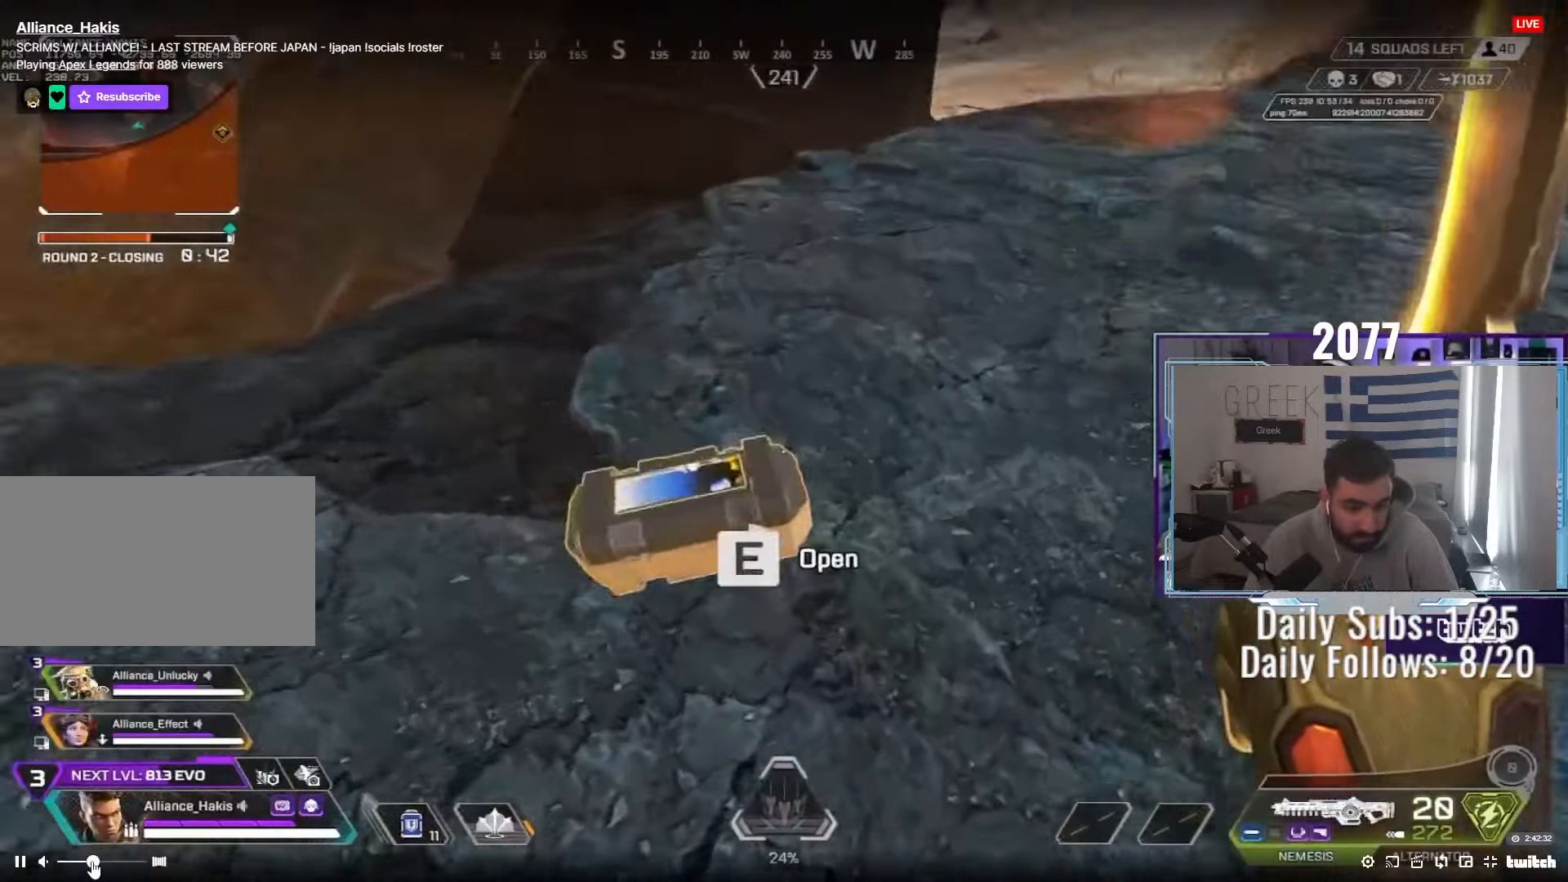
Gameplay with keyboard and mouse; each line is a JSON object with the keys and mouse buttons held at the frame after it. "events" lists presses ("down") and releases ("up") of "a", "ctrl", "d", "e", "f", "q", "r", "s", "shift", "space", "tab", "w", "mouse_left", "mouse_wheel", "mouse_right", "mouse_mb4" and "mouse_mb5" between this image and that frame as [ms after this image, input, new state], when the widget could be followed in between. "mouse_left", "mouse_wheel", "mouse_right", "mouse_mb4", "mouse_mb5" = the "left", "wheel", "right", "mb4", "mb5" buttons of the "mouse" list. No other keys are recorded. "wheel" means that the mouse wheel is clicked or scrolled. Not read: mouse_move.
{"keys": ["a"], "mouse": [], "events": [[33, "s", "down"], [67, "a", "up"], [100, "s", "up"], [300, "w", "down"], [350, "a", "down"], [350, "e", "up"], [417, "r", "down"], [450, "w", "up"], [483, "r", "up"]]}
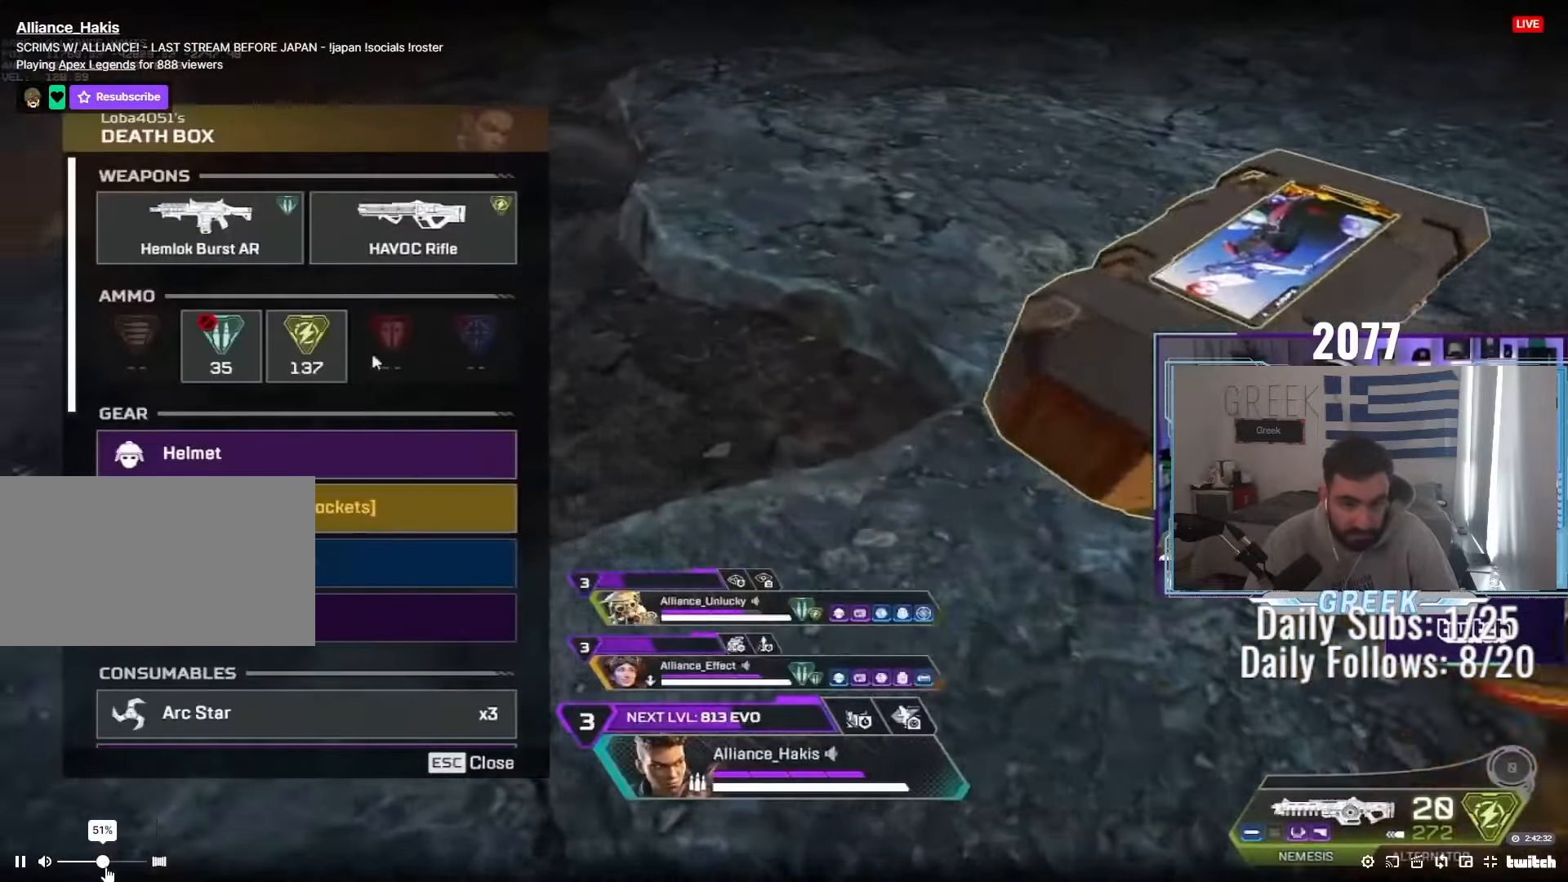
{"keys": ["ctrl"], "mouse": ["left"], "events": [[50, "s", "down"], [83, "a", "up"], [100, "d", "down"], [117, "s", "up"], [200, "mouse_left", "down"], [250, "w", "down"], [283, "mouse_left", "up"], [283, "space", "down"], [317, "a", "down"], [333, "d", "up"], [350, "w", "up"], [400, "mouse_left", "down"], [400, "space", "up"], [433, "s", "down"], [500, "a", "up"], [500, "ctrl", "down"], [500, "s", "up"]]}
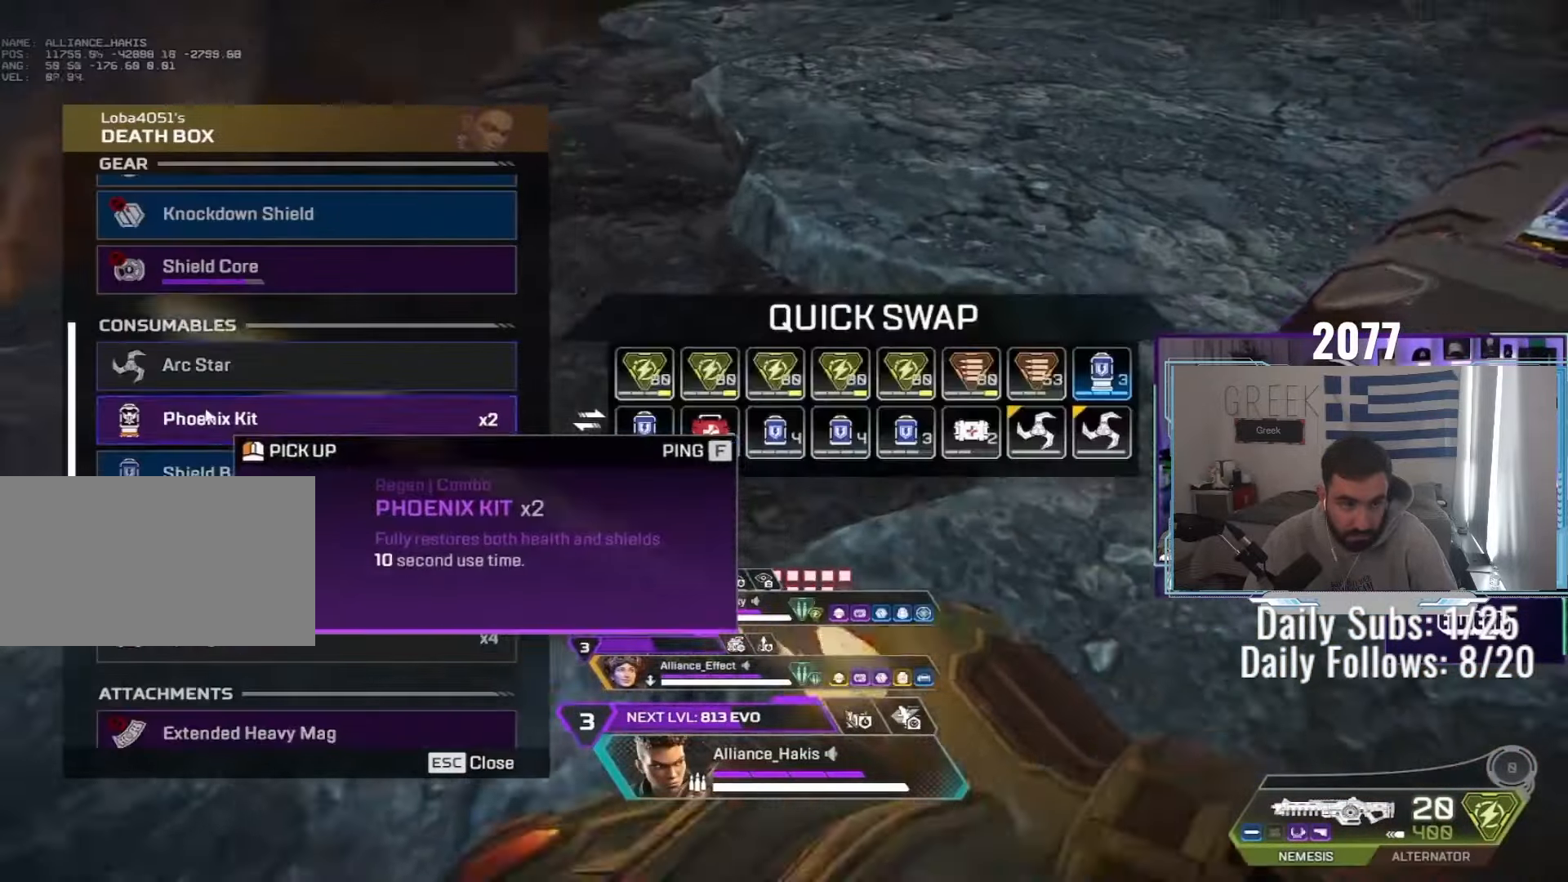
{"keys": ["ctrl"], "mouse": [], "events": [[33, "mouse_left", "up"], [83, "mouse_left", "down"], [117, "r", "down"], [183, "mouse_left", "up"], [200, "r", "up"], [217, "mouse_left", "down"], [300, "mouse_left", "up"], [350, "mouse_left", "down"], [400, "mouse_left", "up"]]}
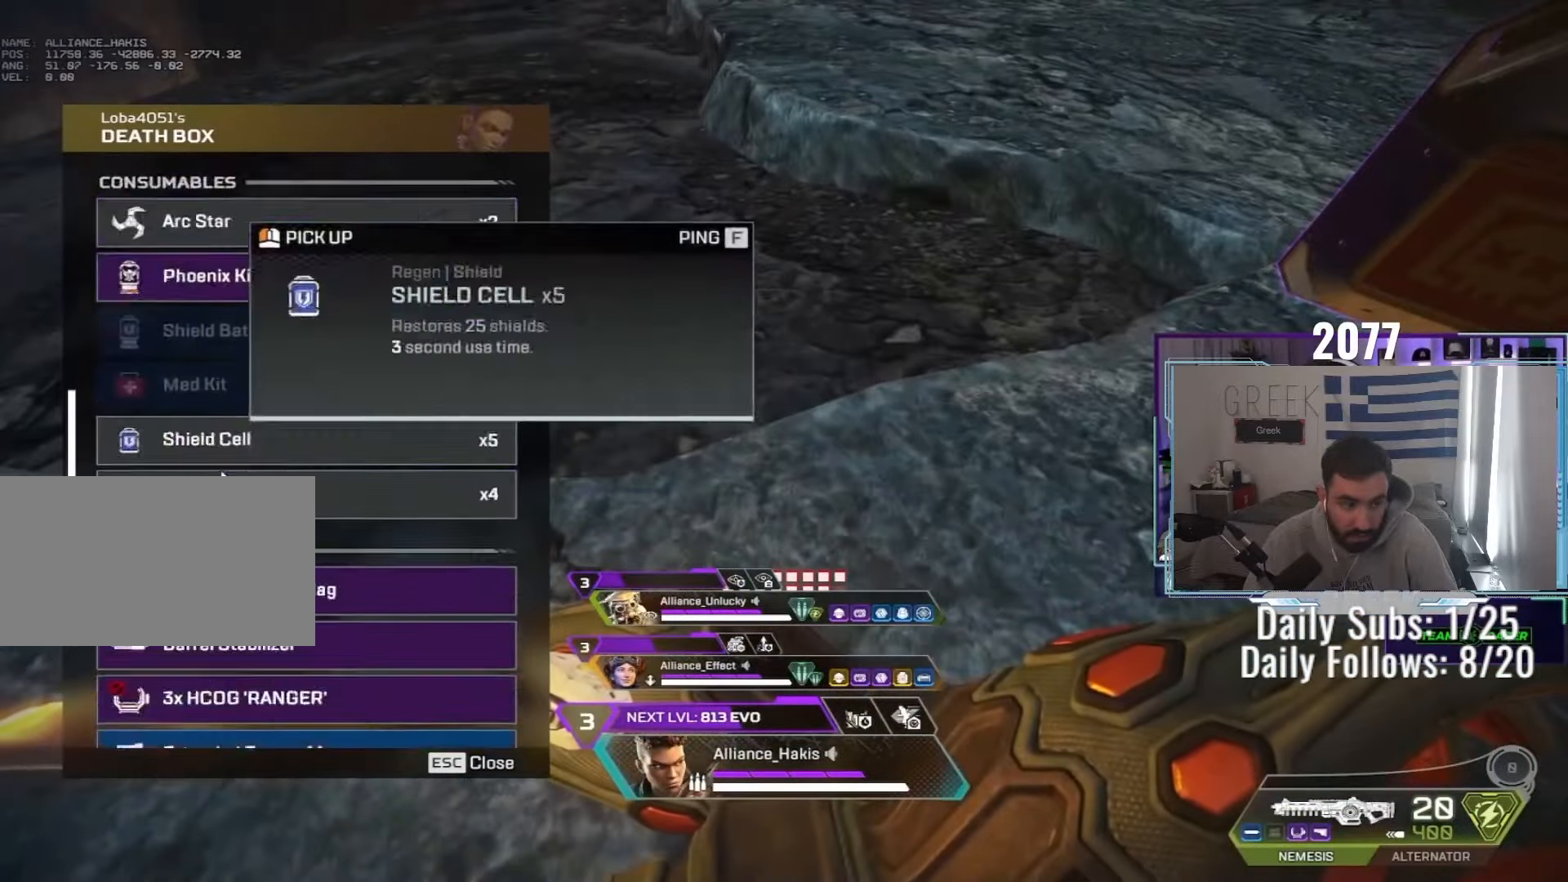
{"keys": ["ctrl"], "mouse": [], "events": [[50, "mouse_wheel", "down"], [183, "mouse_wheel", "up"], [217, "d", "down"], [333, "d", "up"]]}
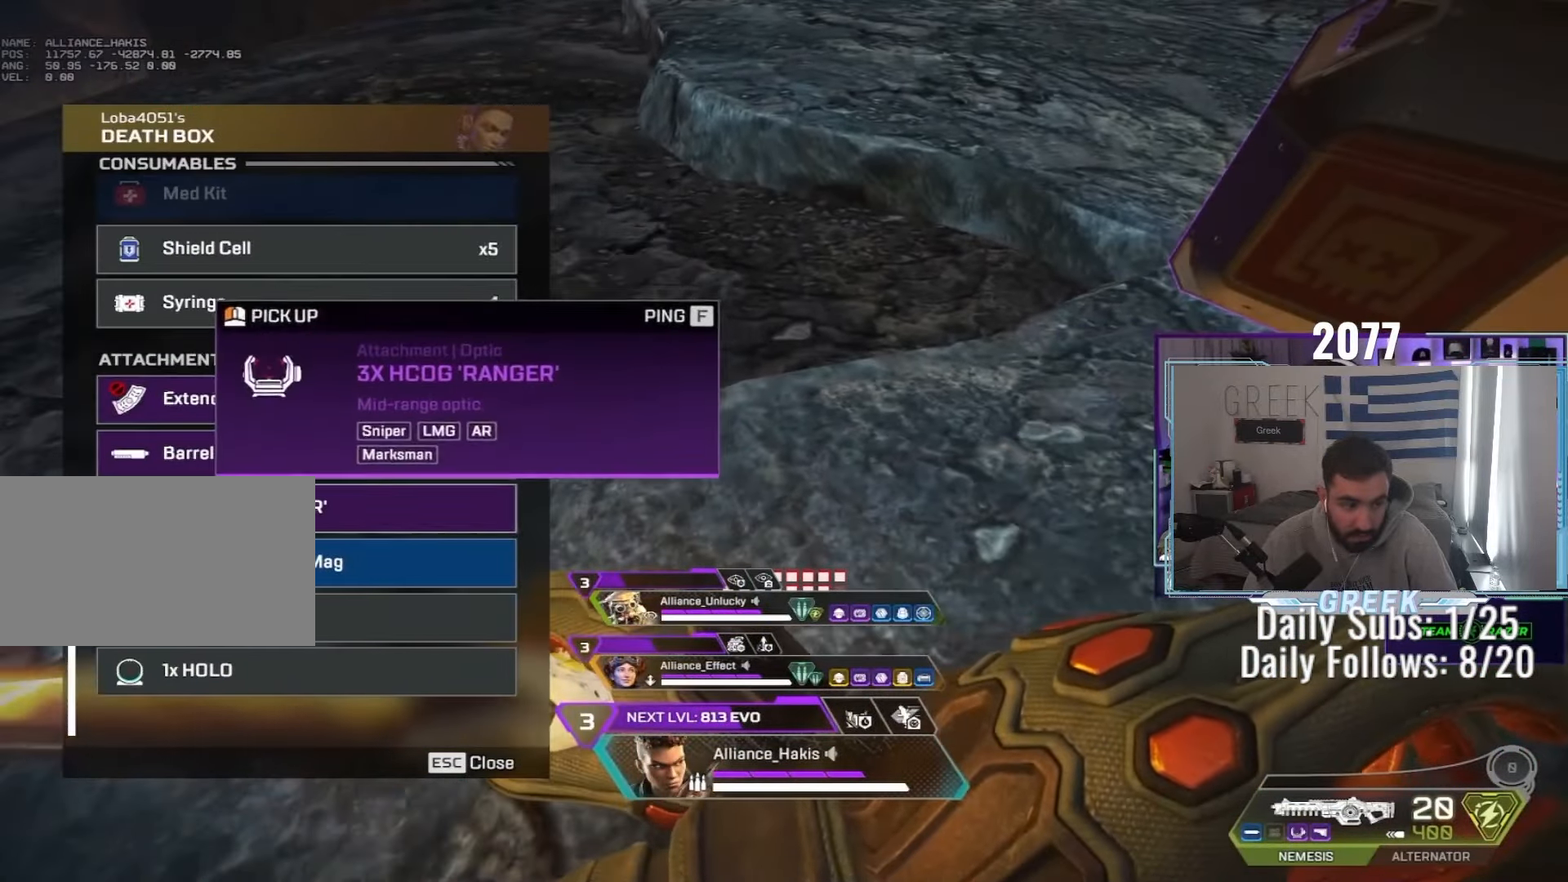
{"keys": ["w"], "mouse": [], "events": [[67, "mouse_left", "down"], [167, "mouse_left", "up"], [267, "mouse_left", "down"], [367, "mouse_left", "up"], [417, "w", "down"], [433, "tab", "down"], [467, "ctrl", "up"], [500, "tab", "up"]]}
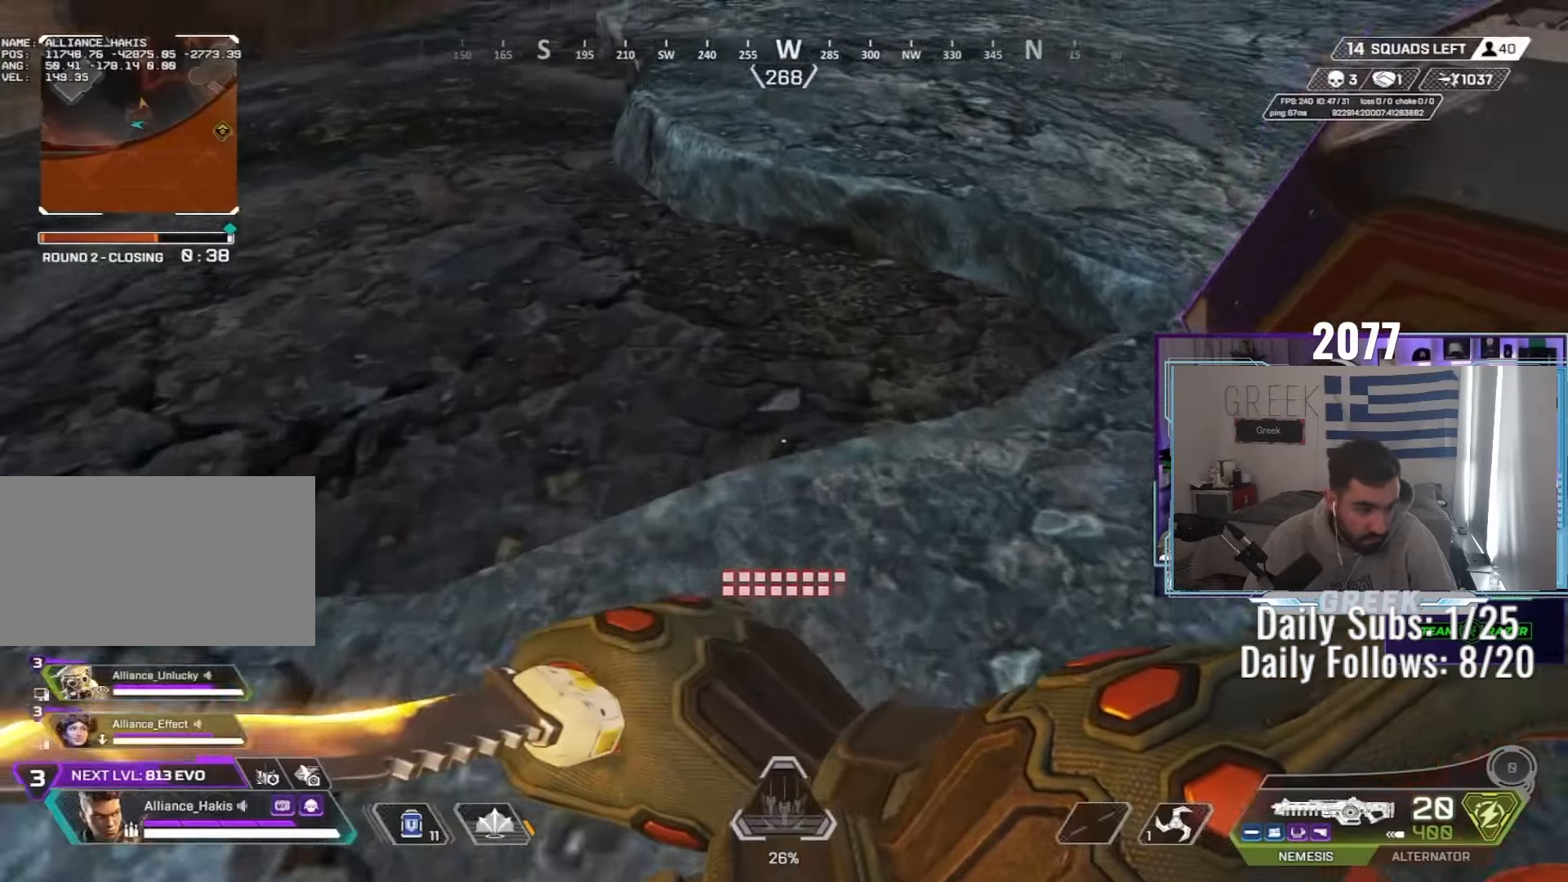
{"keys": ["ctrl"], "mouse": [], "events": [[67, "tab", "down"], [150, "tab", "up"], [200, "w", "up"], [267, "ctrl", "down"]]}
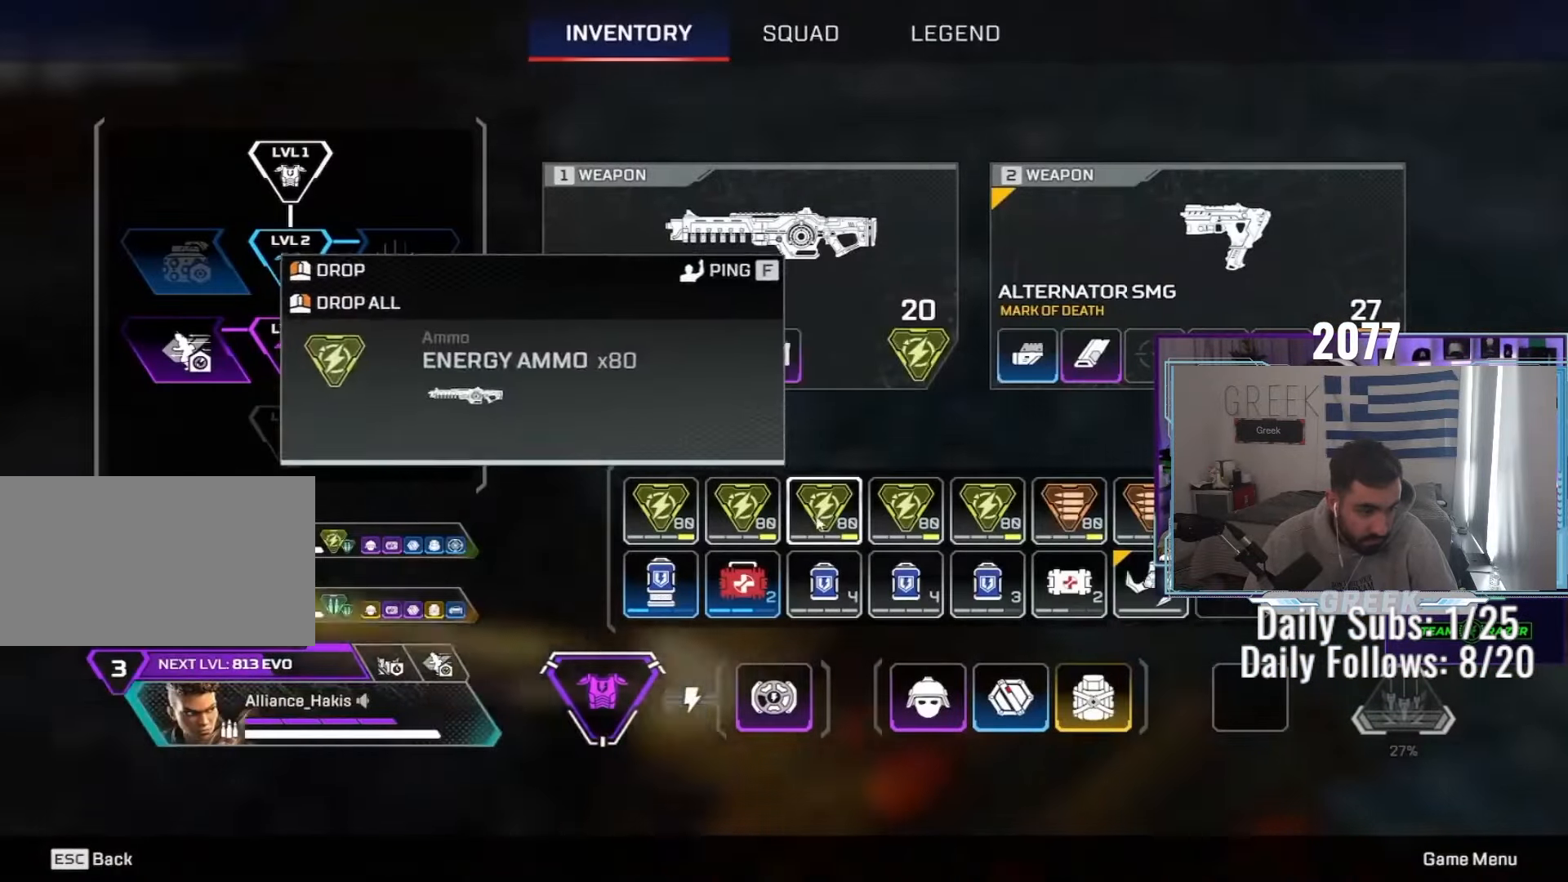
{"keys": ["ctrl"], "mouse": [], "events": [[133, "w", "down"], [300, "w", "up"]]}
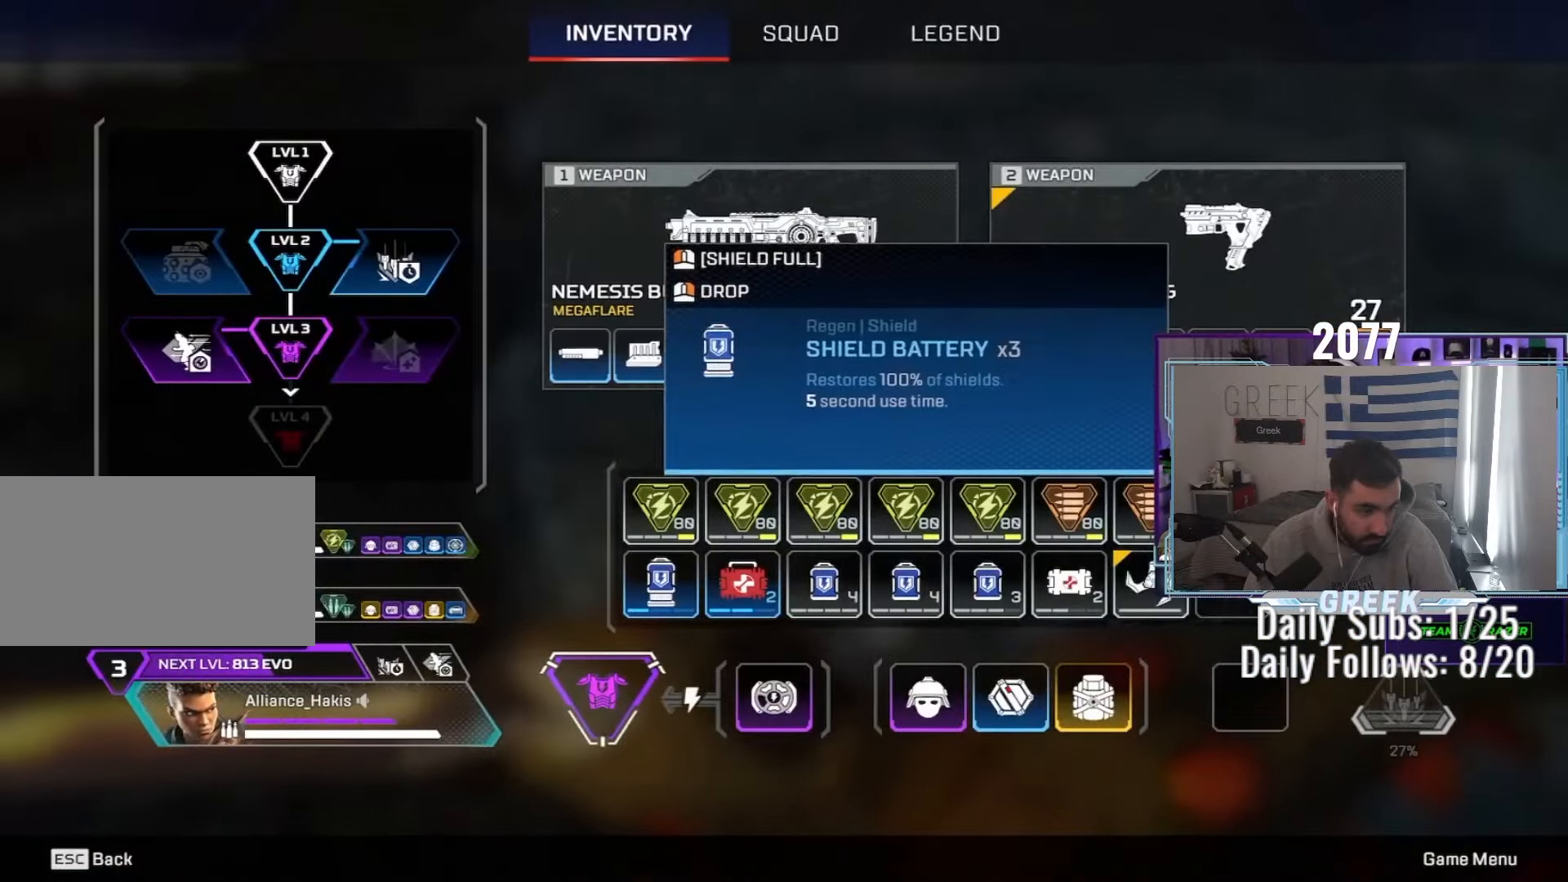
{"keys": ["e"], "mouse": [], "events": [[50, "s", "down"], [100, "tab", "down"], [167, "ctrl", "up"], [167, "s", "up"], [167, "tab", "up"], [250, "e", "down"]]}
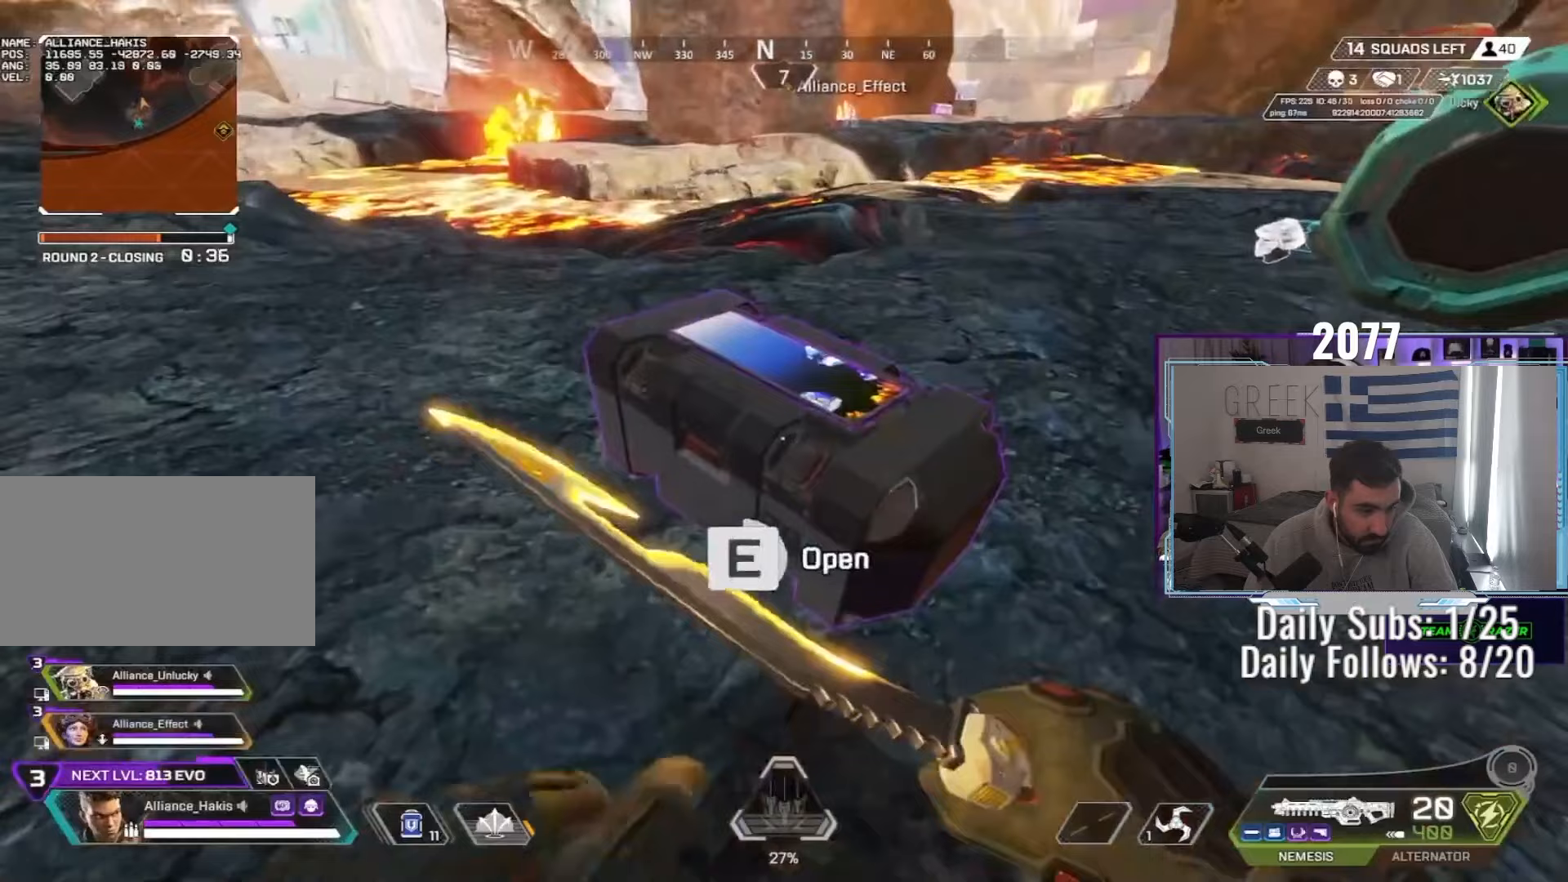
{"keys": ["a", "ctrl", "space"], "mouse": [], "events": [[267, "ctrl", "down"], [267, "mouse_wheel", "down"], [317, "e", "up"], [317, "mouse_wheel", "up"], [350, "a", "down"], [467, "space", "down"]]}
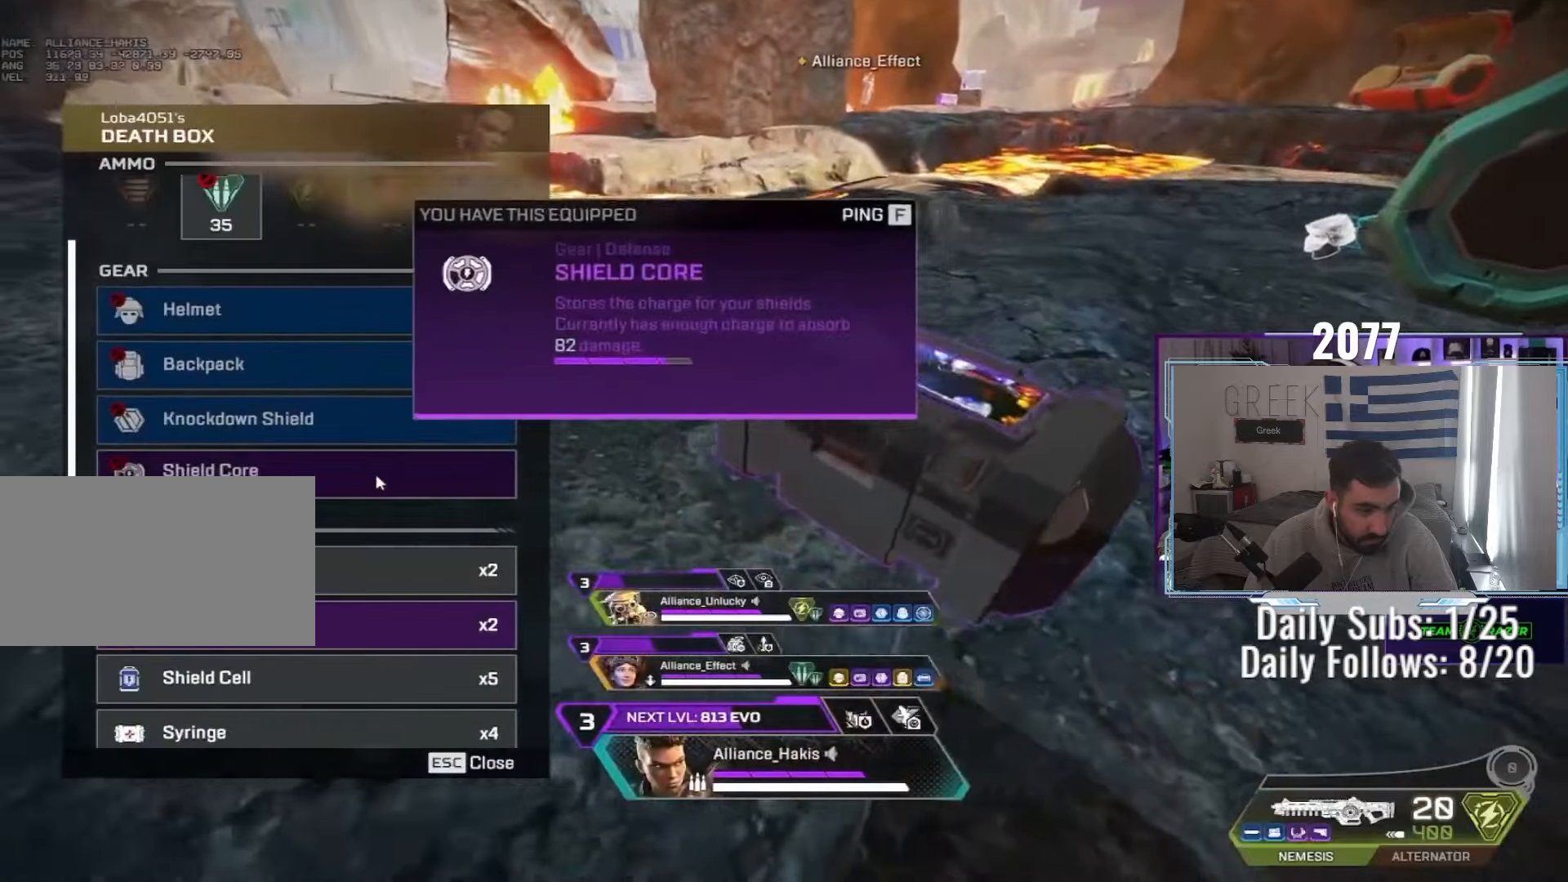
{"keys": ["d", "s"], "mouse": ["left"], "events": [[150, "space", "up"], [167, "a", "up"], [183, "d", "down"], [200, "mouse_left", "down"], [250, "ctrl", "up"], [267, "mouse_left", "up"], [317, "w", "down"], [333, "mouse_left", "down"], [400, "mouse_left", "up"], [400, "w", "up"], [433, "mouse_left", "down"], [500, "s", "down"]]}
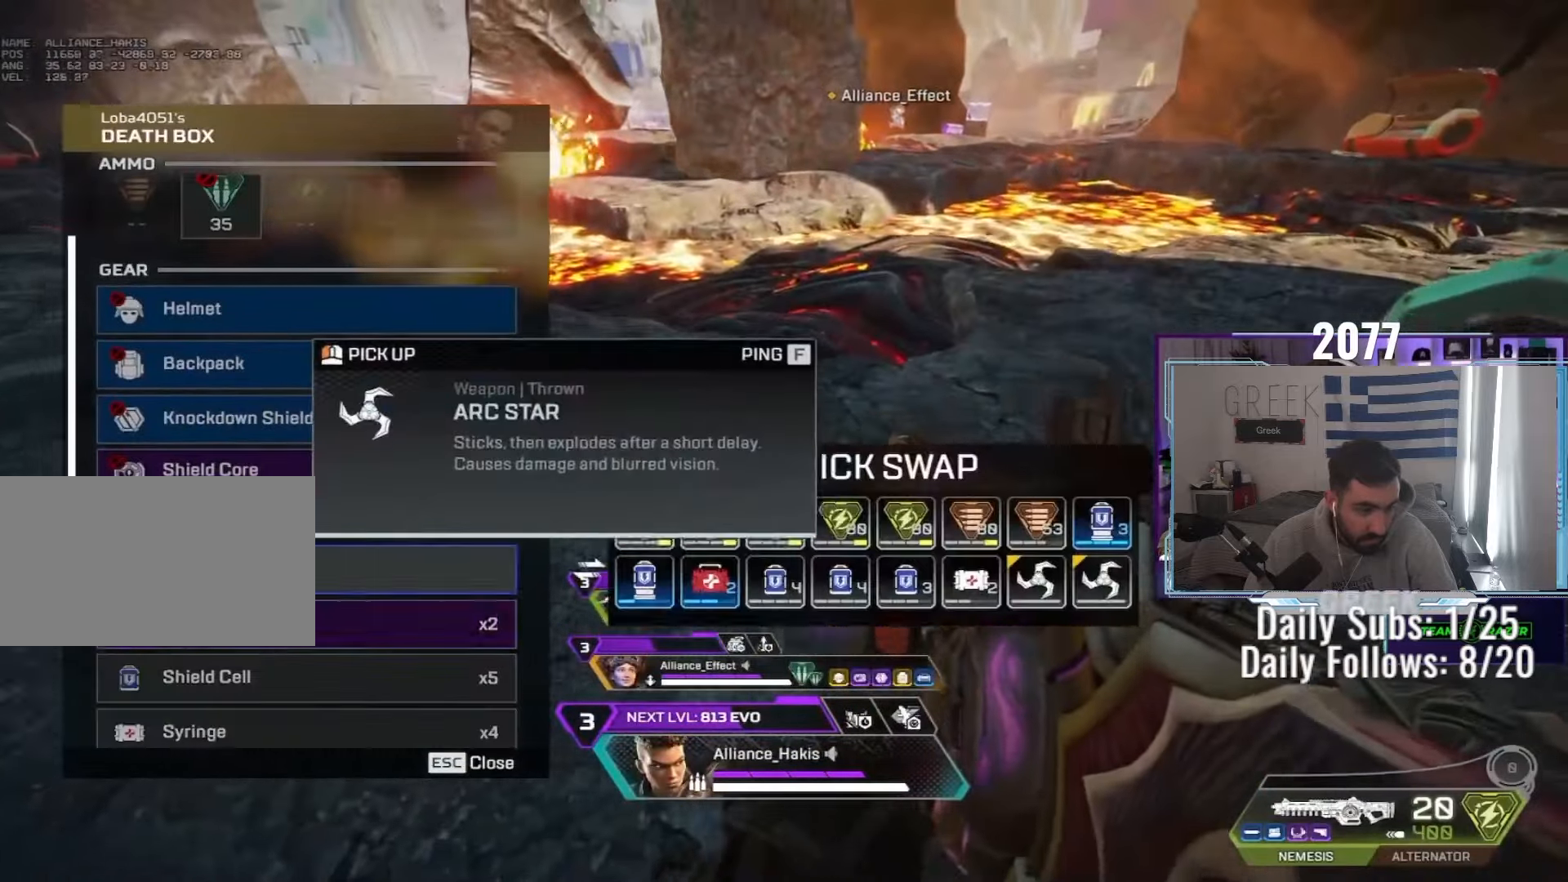
{"keys": ["d", "w"], "mouse": [], "events": [[17, "d", "up"], [33, "mouse_left", "up"], [67, "a", "down"], [67, "mouse_left", "down"], [150, "mouse_left", "up"], [167, "s", "up"], [200, "mouse_left", "down"], [283, "mouse_left", "up"], [433, "ctrl", "down"], [433, "mouse_left", "down"], [433, "w", "down"], [467, "ctrl", "up"], [467, "mouse_left", "up"], [483, "d", "down"], [500, "a", "up"]]}
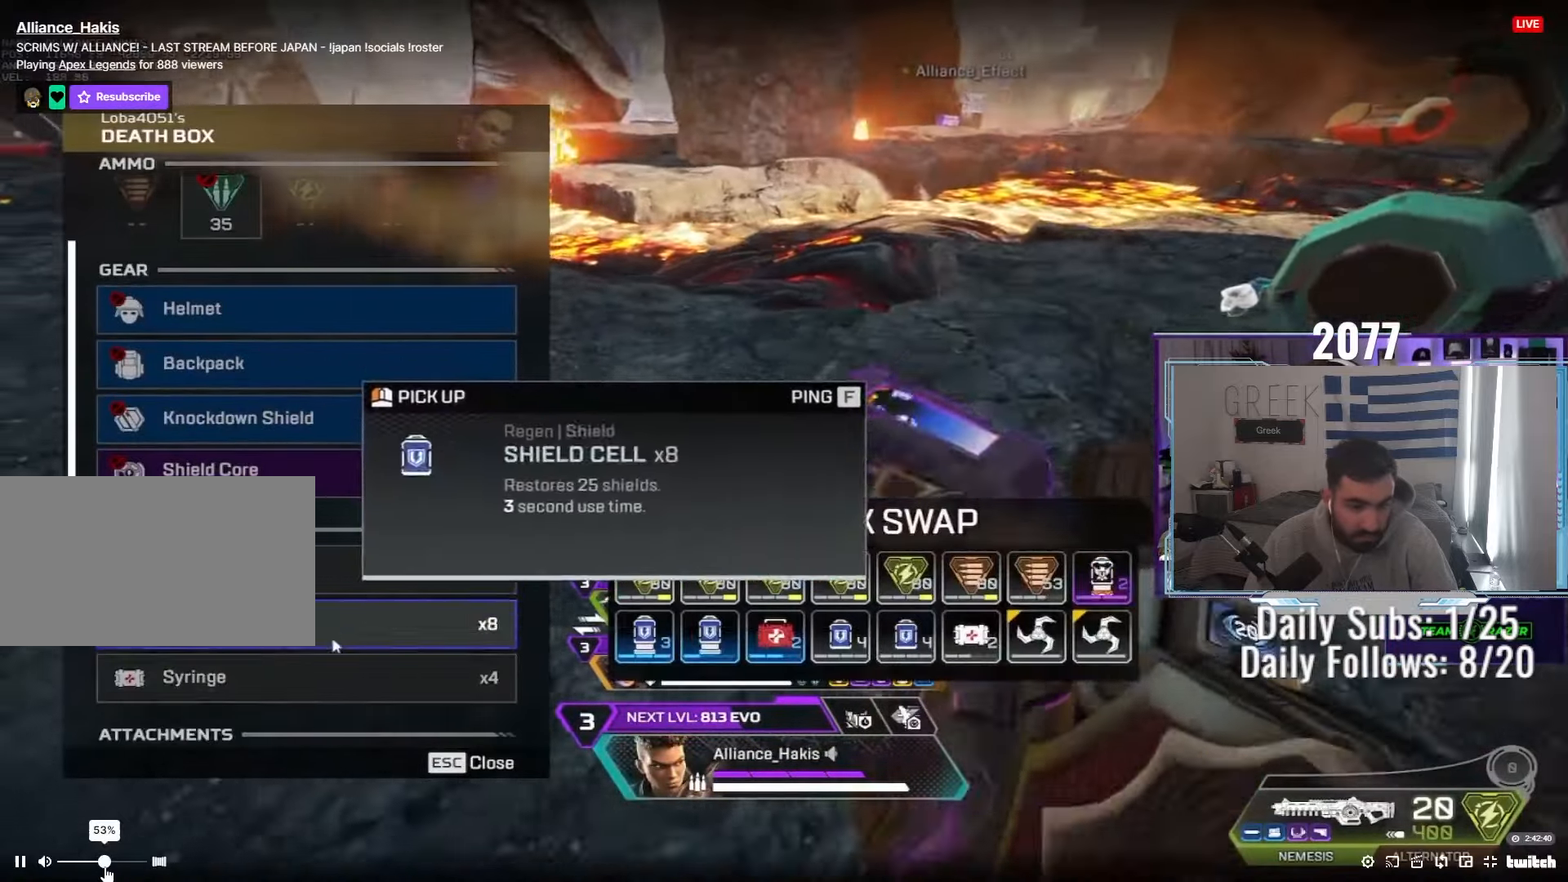
{"keys": ["a", "ctrl"], "mouse": ["wheel"], "events": [[17, "mouse_left", "down"], [100, "mouse_left", "up"], [133, "d", "up"], [133, "mouse_left", "down"], [200, "mouse_left", "up"], [233, "r", "down"], [267, "mouse_left", "down"], [267, "w", "up"], [333, "mouse_left", "up"], [333, "r", "up"], [400, "ctrl", "down"], [400, "mouse_wheel", "down"], [450, "a", "down"]]}
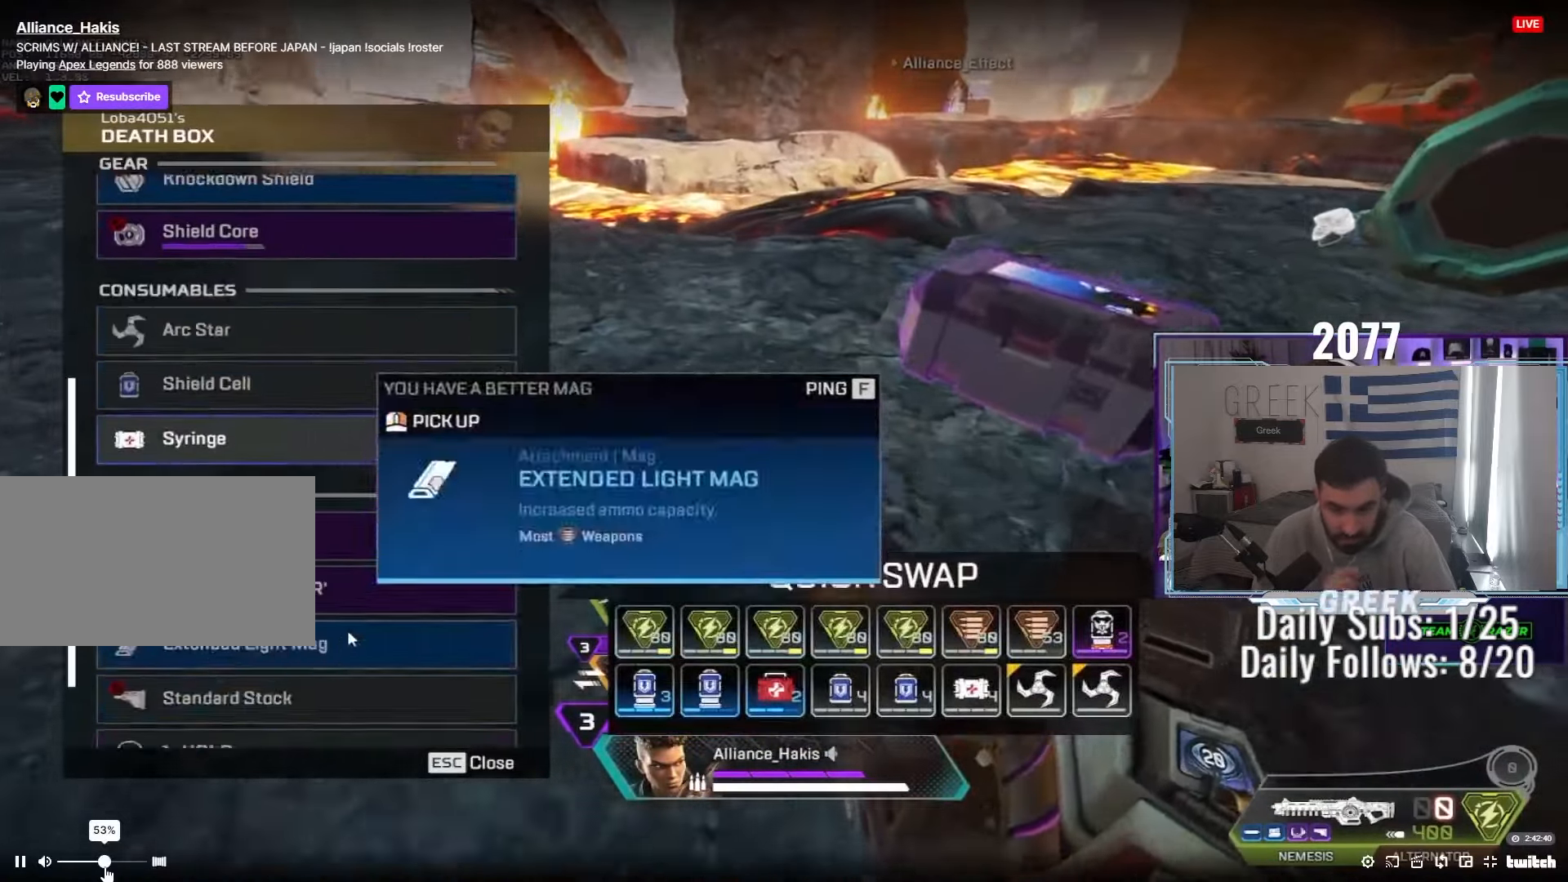
{"keys": ["ctrl", "s"], "mouse": []}
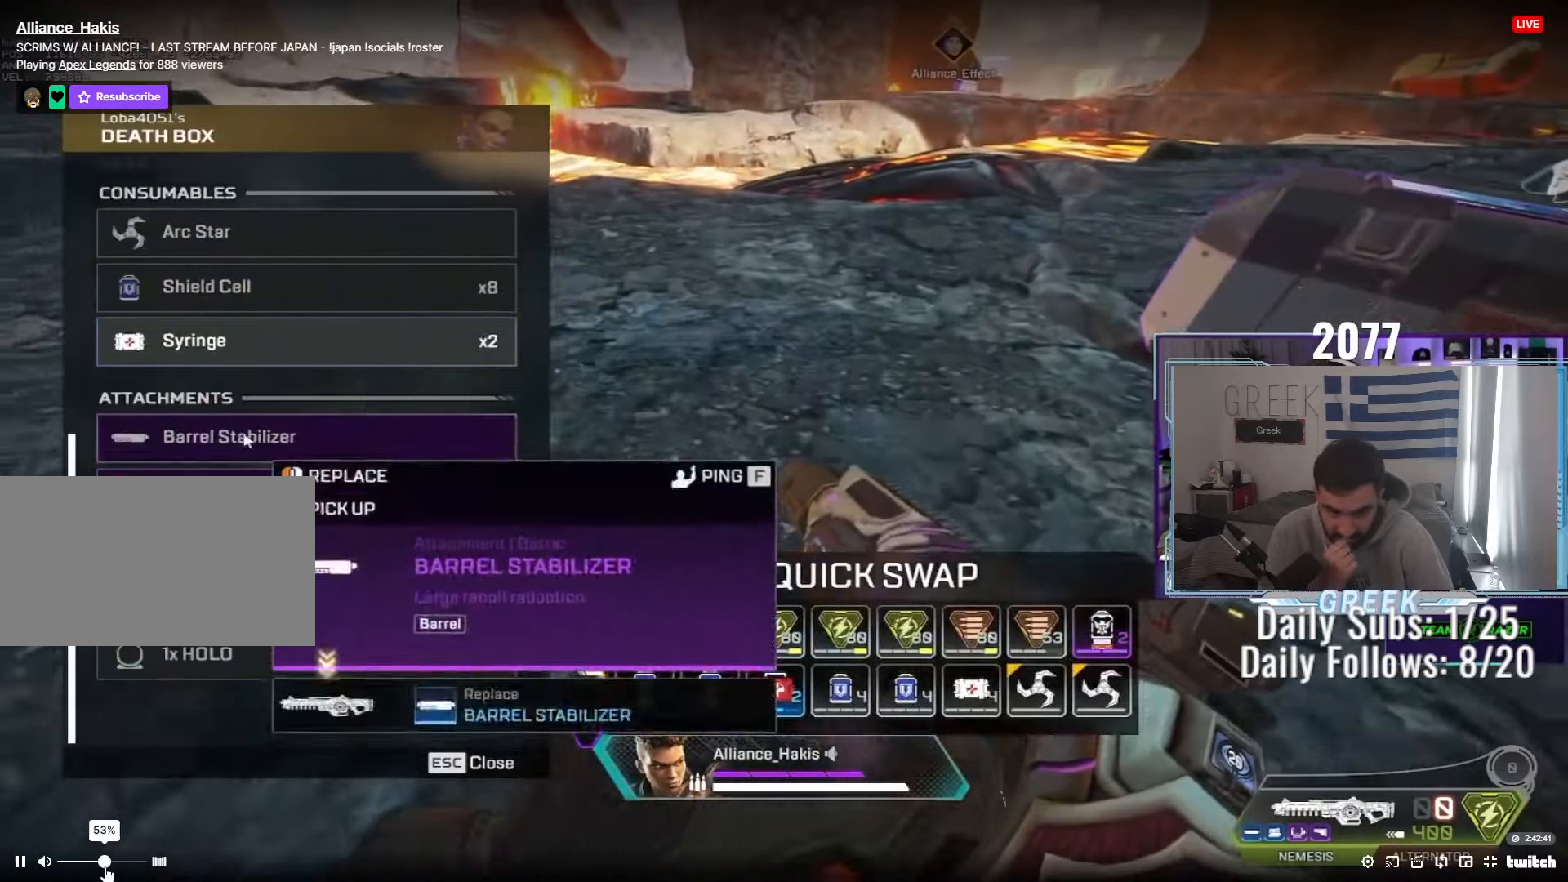
{"keys": ["tab", "w"], "mouse": [], "events": [[17, "mouse_left", "down"], [100, "mouse_left", "up"], [200, "mouse_left", "down"], [250, "mouse_left", "up"], [250, "s", "up"], [333, "tab", "down"], [383, "ctrl", "up"], [383, "w", "down"], [400, "tab", "up"], [500, "tab", "down"]]}
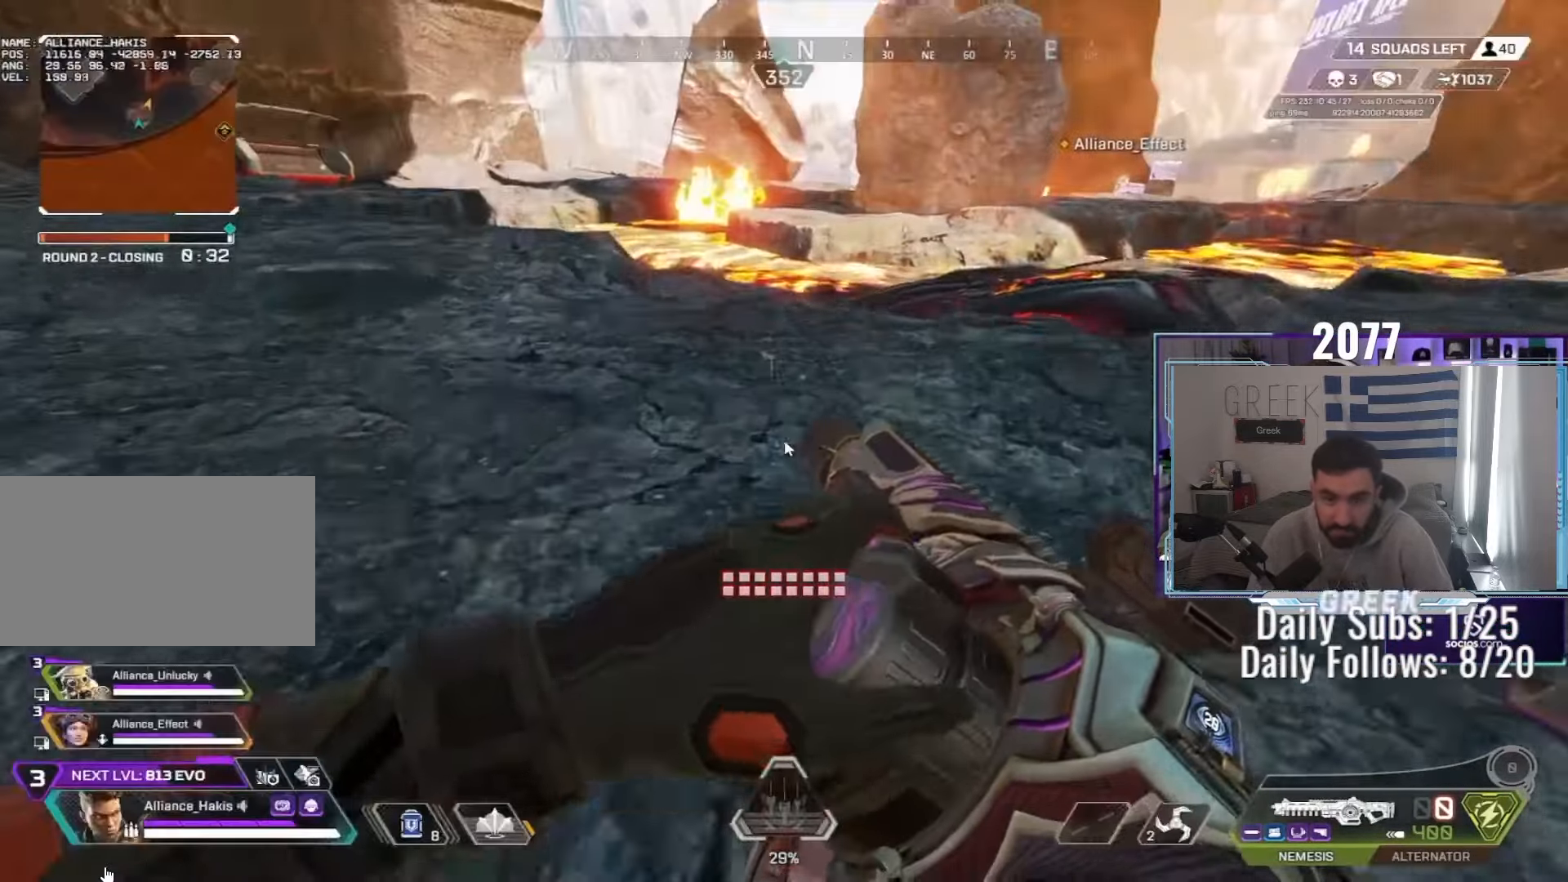
{"keys": ["ctrl"], "mouse": [], "events": [[67, "tab", "up"], [200, "w", "up"], [300, "ctrl", "down"], [333, "a", "down"], [483, "a", "up"]]}
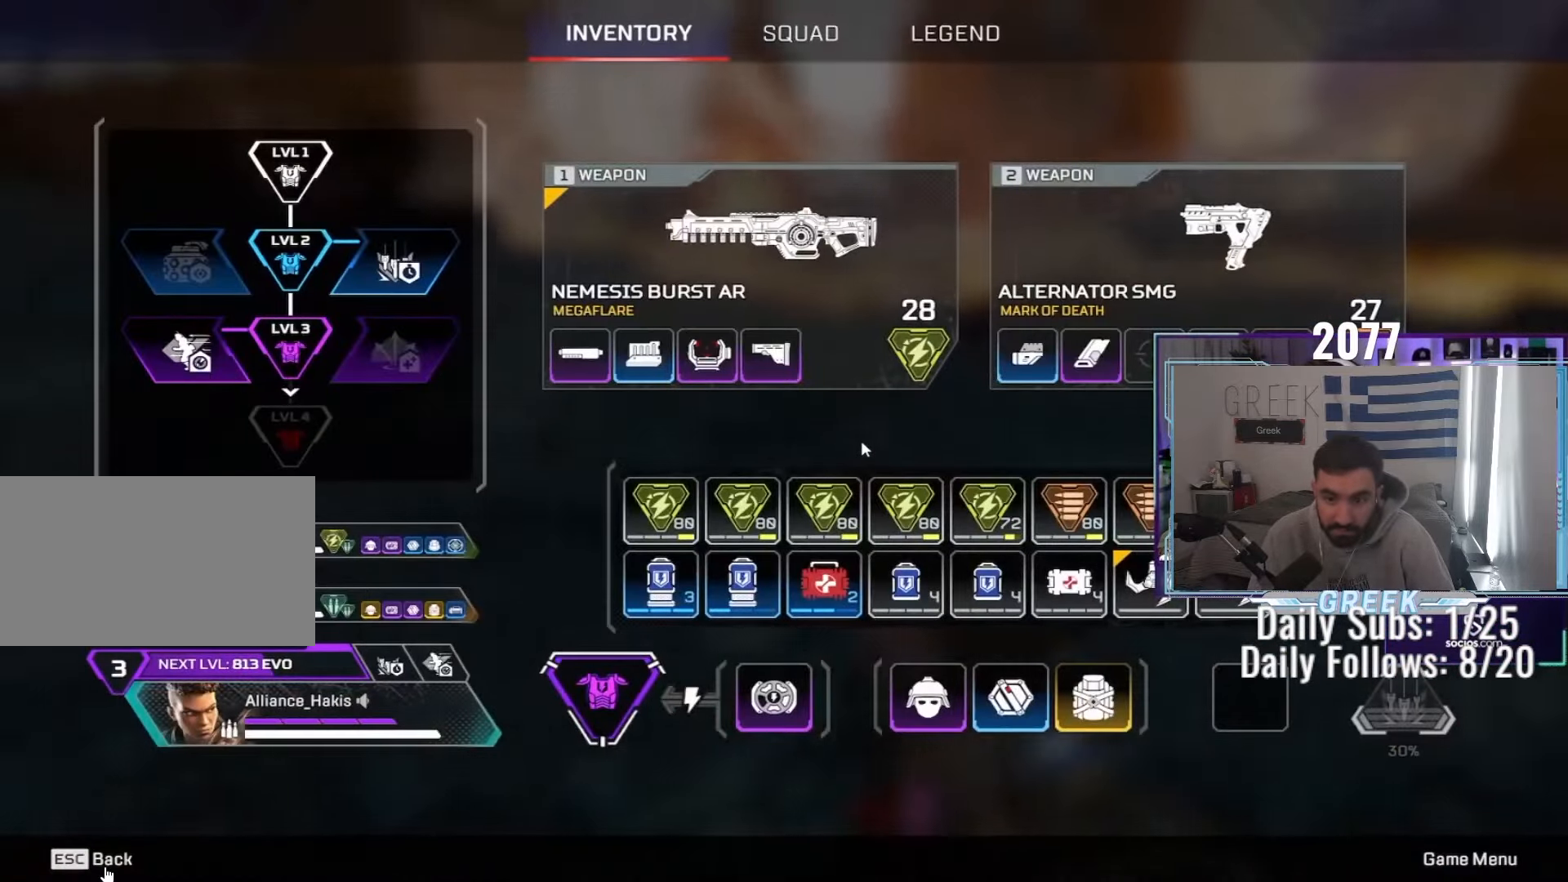
{"keys": ["shift", "w"], "mouse": [], "events": [[217, "w", "down"], [250, "tab", "down"], [317, "ctrl", "up"], [350, "tab", "up"], [483, "shift", "down"]]}
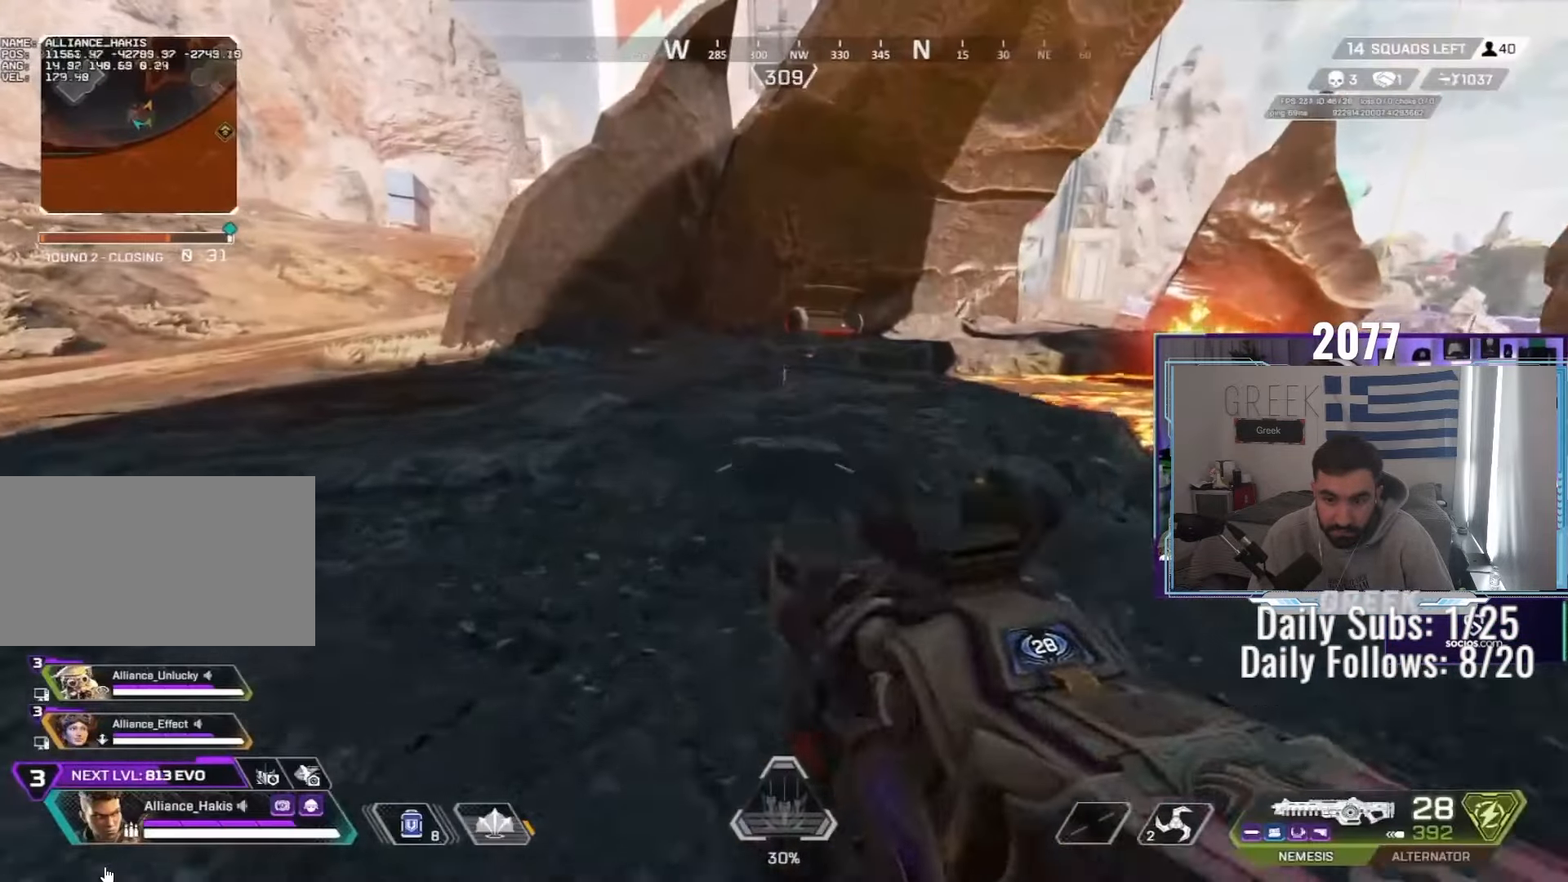
{"keys": ["d", "w"], "mouse": [], "events": [[150, "shift", "up"], [400, "mouse_wheel", "down"], [400, "shift", "down"], [433, "mouse_wheel", "up"], [433, "shift", "up"], [500, "d", "down"]]}
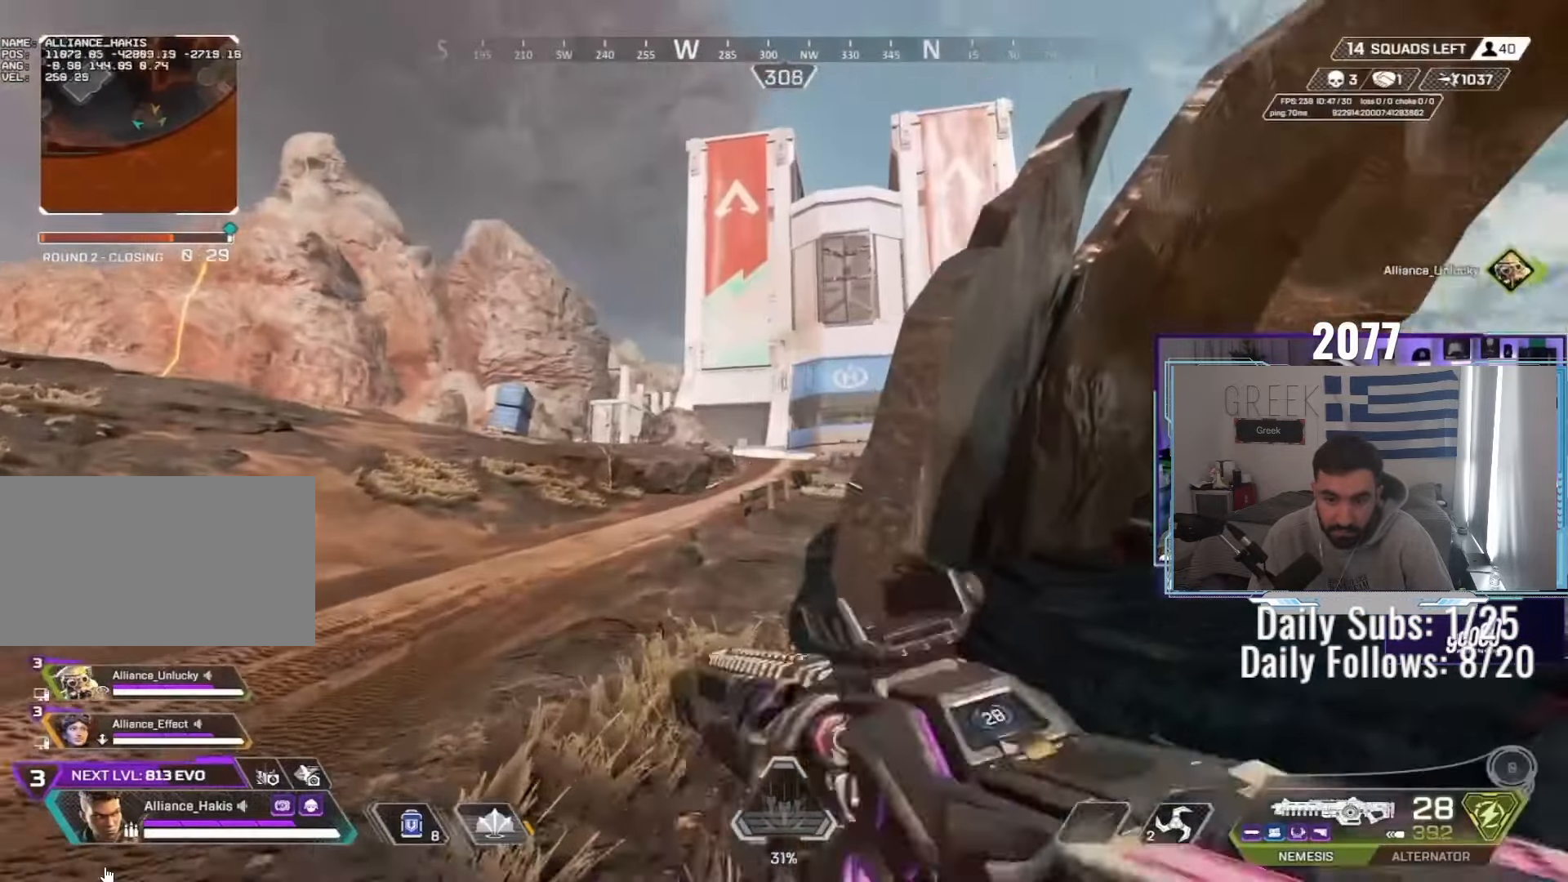
{"keys": ["a", "w"], "mouse": ["right"], "events": [[100, "d", "up"], [217, "mouse_right", "down"], [300, "a", "down"]]}
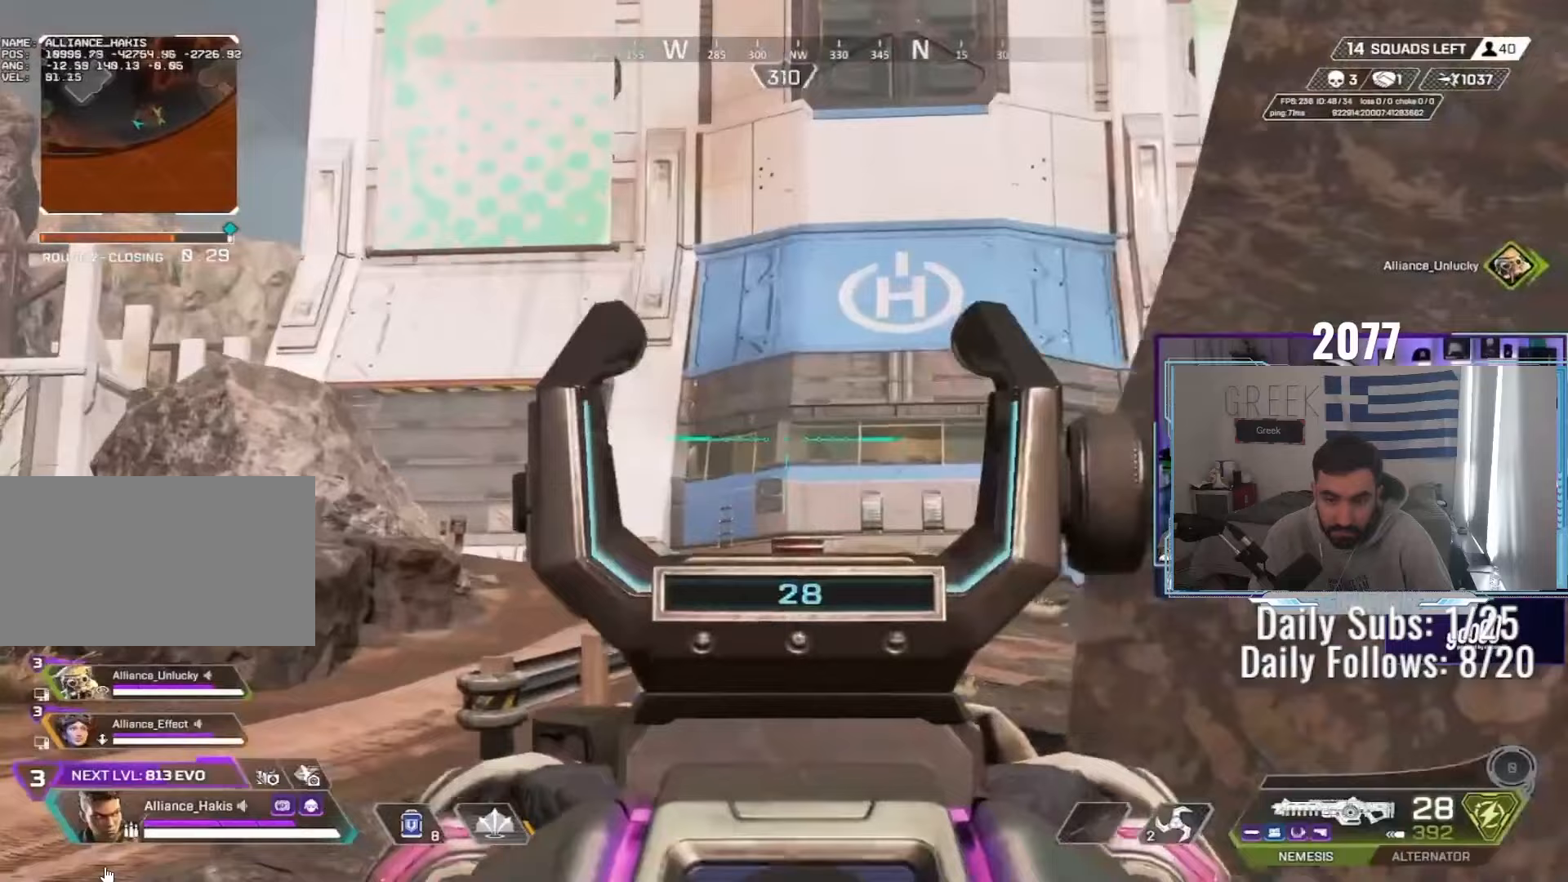
{"keys": [], "mouse": ["right"], "events": [[17, "w", "up"], [50, "d", "down"], [83, "a", "up"], [250, "a", "down"], [250, "d", "up"], [300, "a", "up"]]}
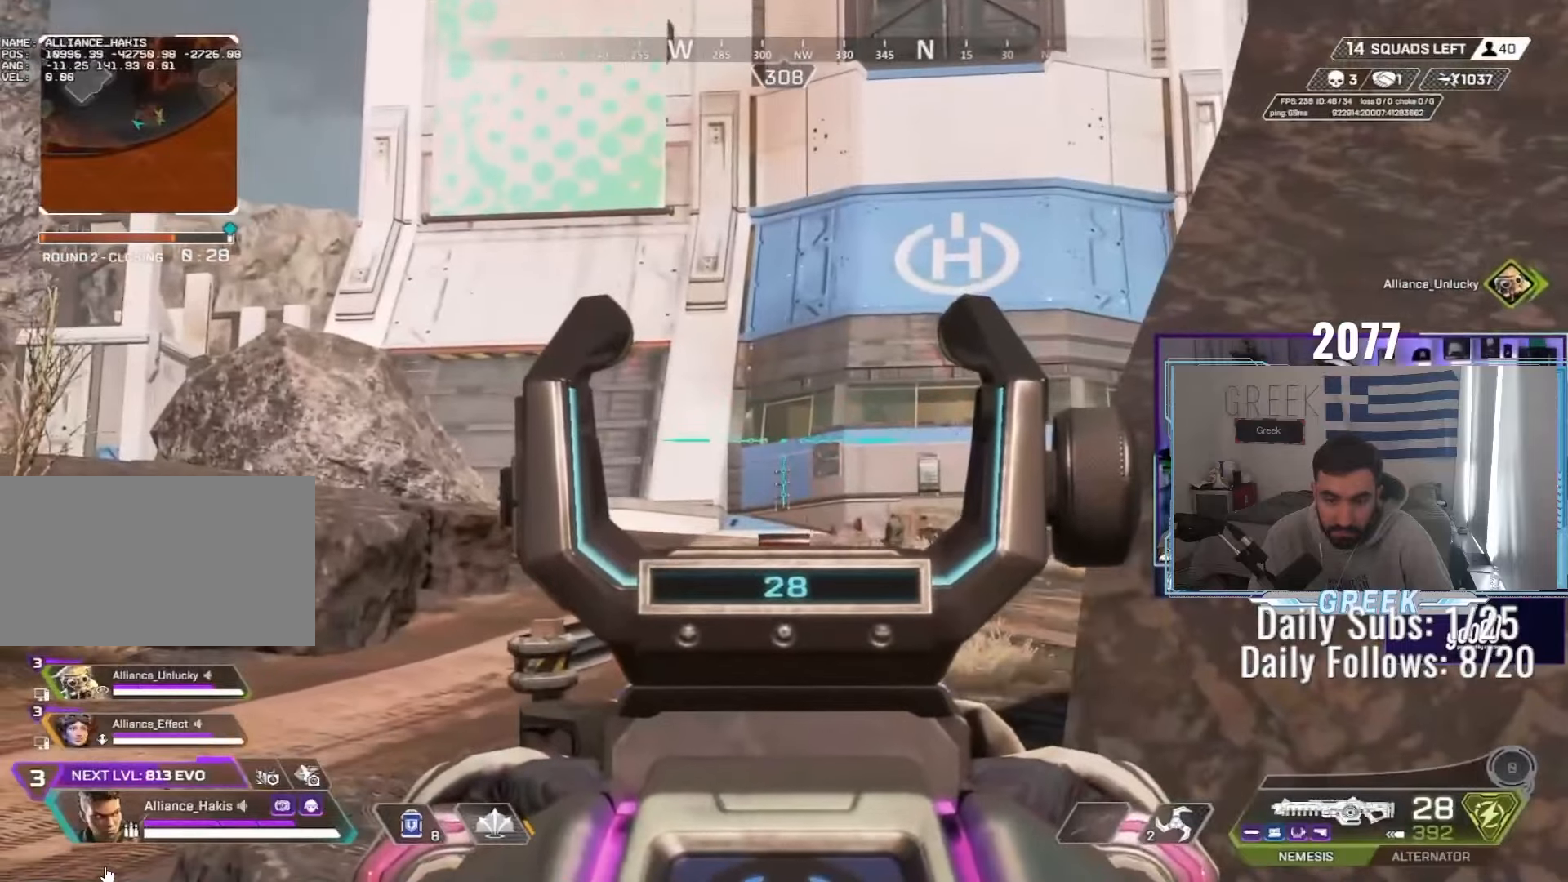
{"keys": [], "mouse": ["right"], "events": [[100, "a", "down"], [217, "a", "up"], [250, "d", "down"], [367, "mouse_left", "down"], [433, "a", "down"], [467, "d", "up"], [500, "a", "up"], [500, "mouse_left", "up"]]}
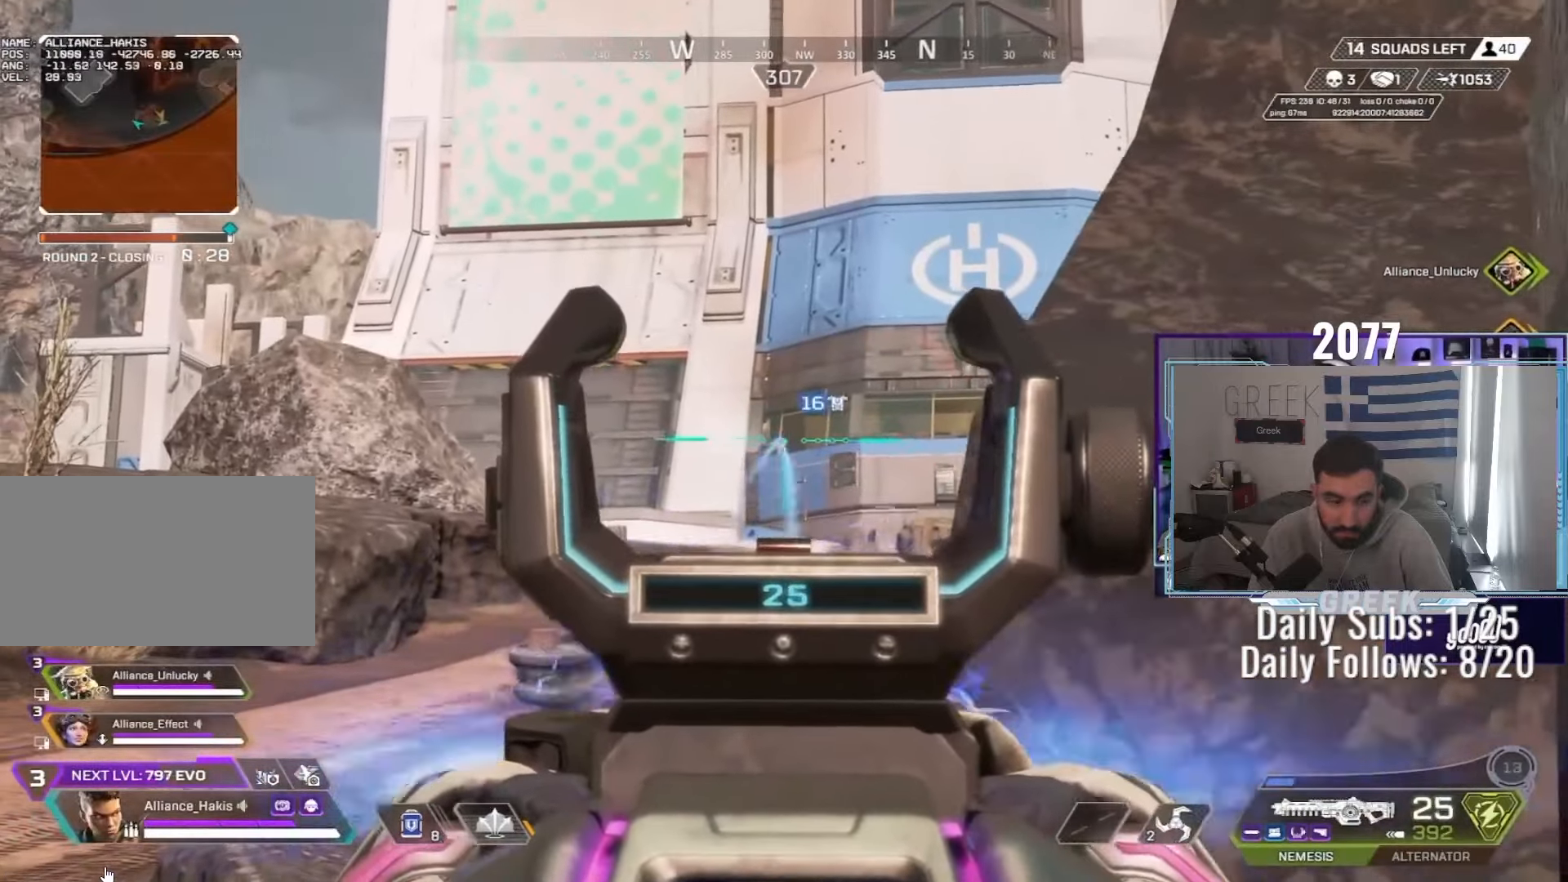
{"keys": ["a"], "mouse": ["right"], "events": [[200, "a", "down"], [333, "mouse_left", "down"], [500, "mouse_left", "up"]]}
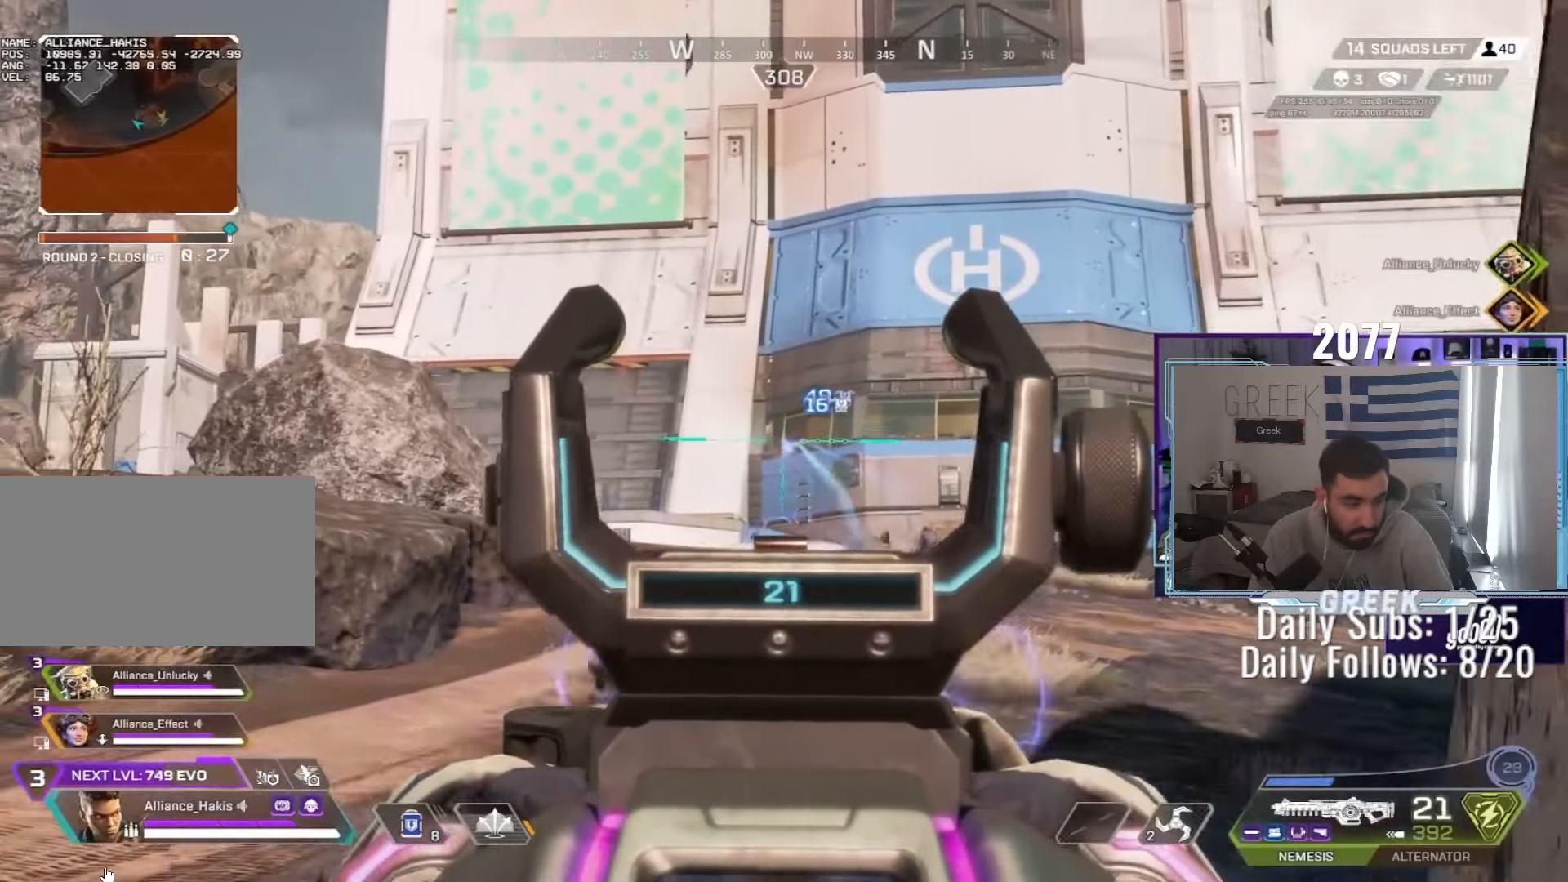
{"keys": ["a"], "mouse": ["right"], "events": [[117, "a", "up"], [117, "d", "down"], [333, "mouse_left", "down"], [467, "a", "down"], [500, "d", "up"], [500, "mouse_left", "up"]]}
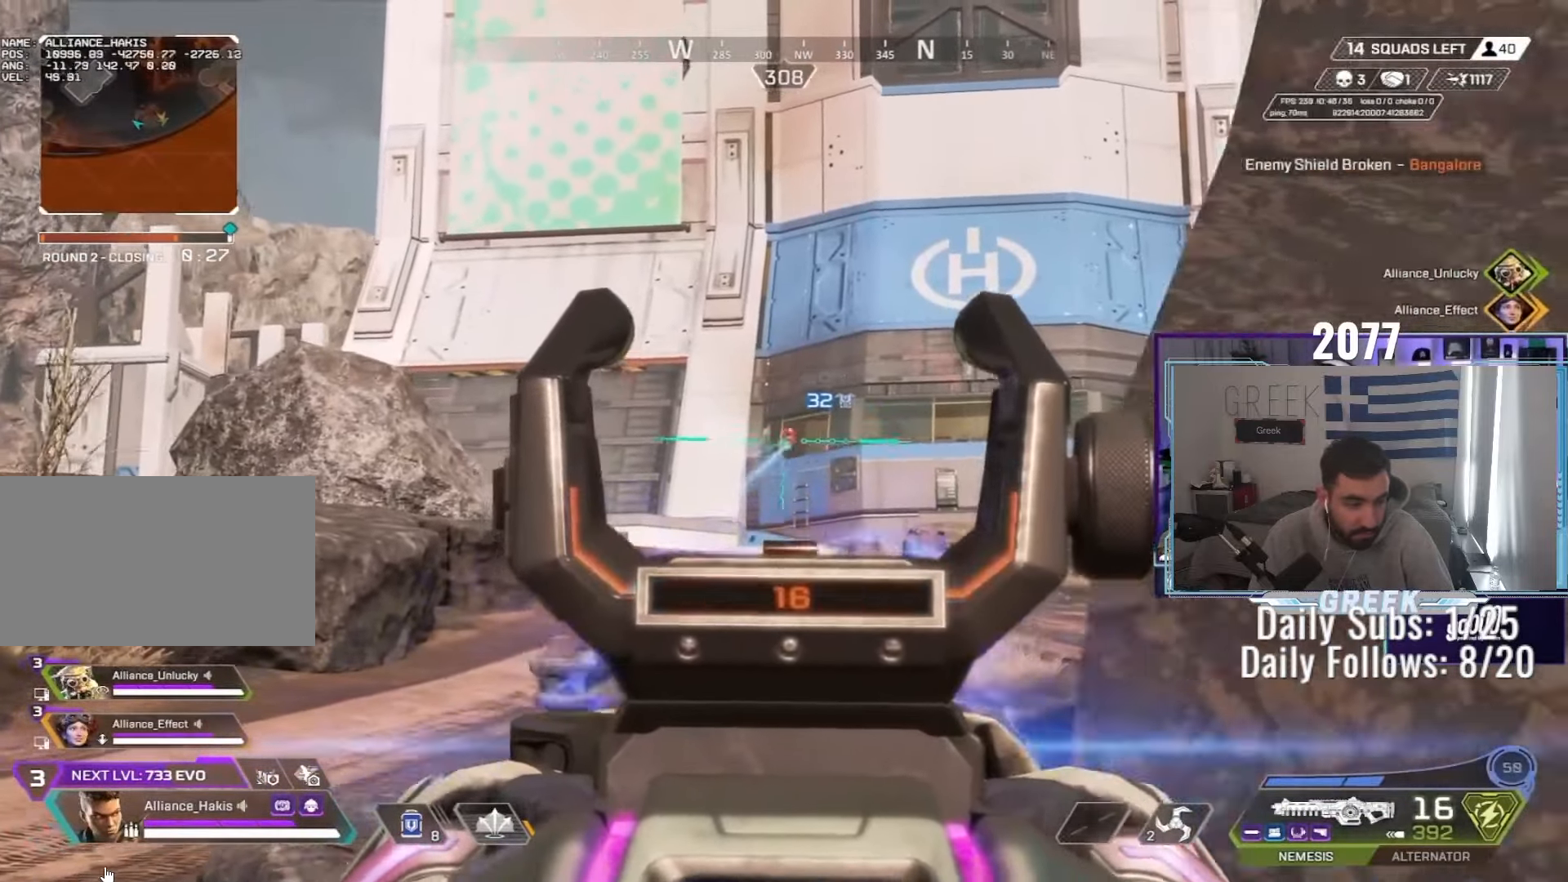
{"keys": [], "mouse": ["left", "right"], "events": [[167, "a", "up"], [183, "d", "down"], [300, "mouse_left", "down"], [367, "a", "down"], [367, "d", "up"], [417, "a", "up"]]}
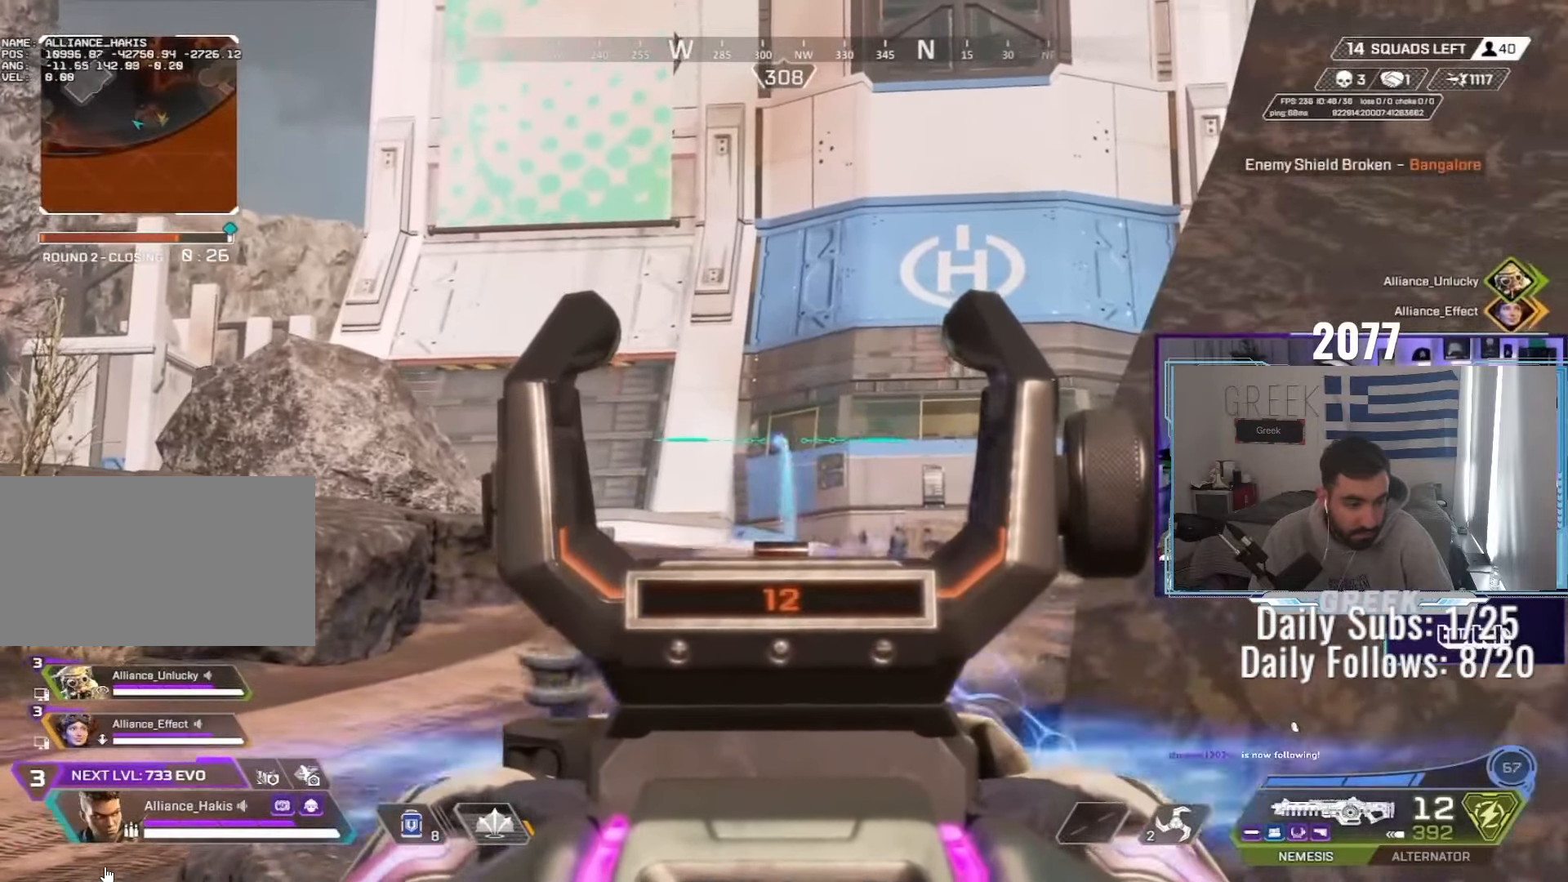
{"keys": [], "mouse": [], "events": [[33, "mouse_left", "up"], [267, "a", "down"], [267, "mouse_left", "down"], [417, "a", "up"], [417, "mouse_left", "up"], [417, "mouse_right", "up"], [417, "r", "down"], [500, "r", "up"]]}
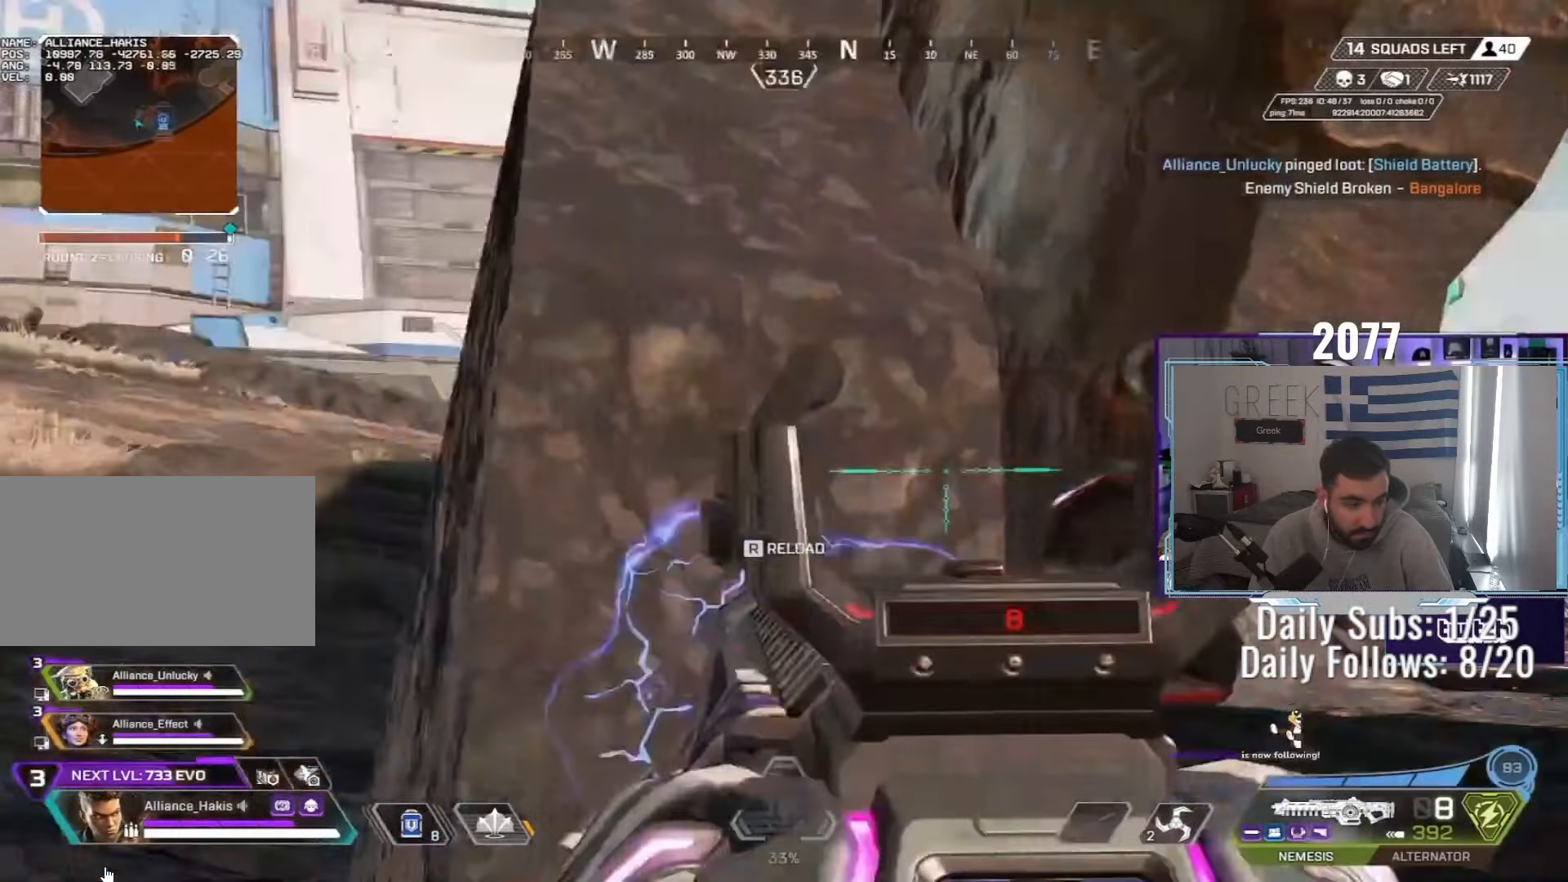
{"keys": ["w"], "mouse": [], "events": [[50, "w", "down"], [100, "shift", "down"], [200, "shift", "up"]]}